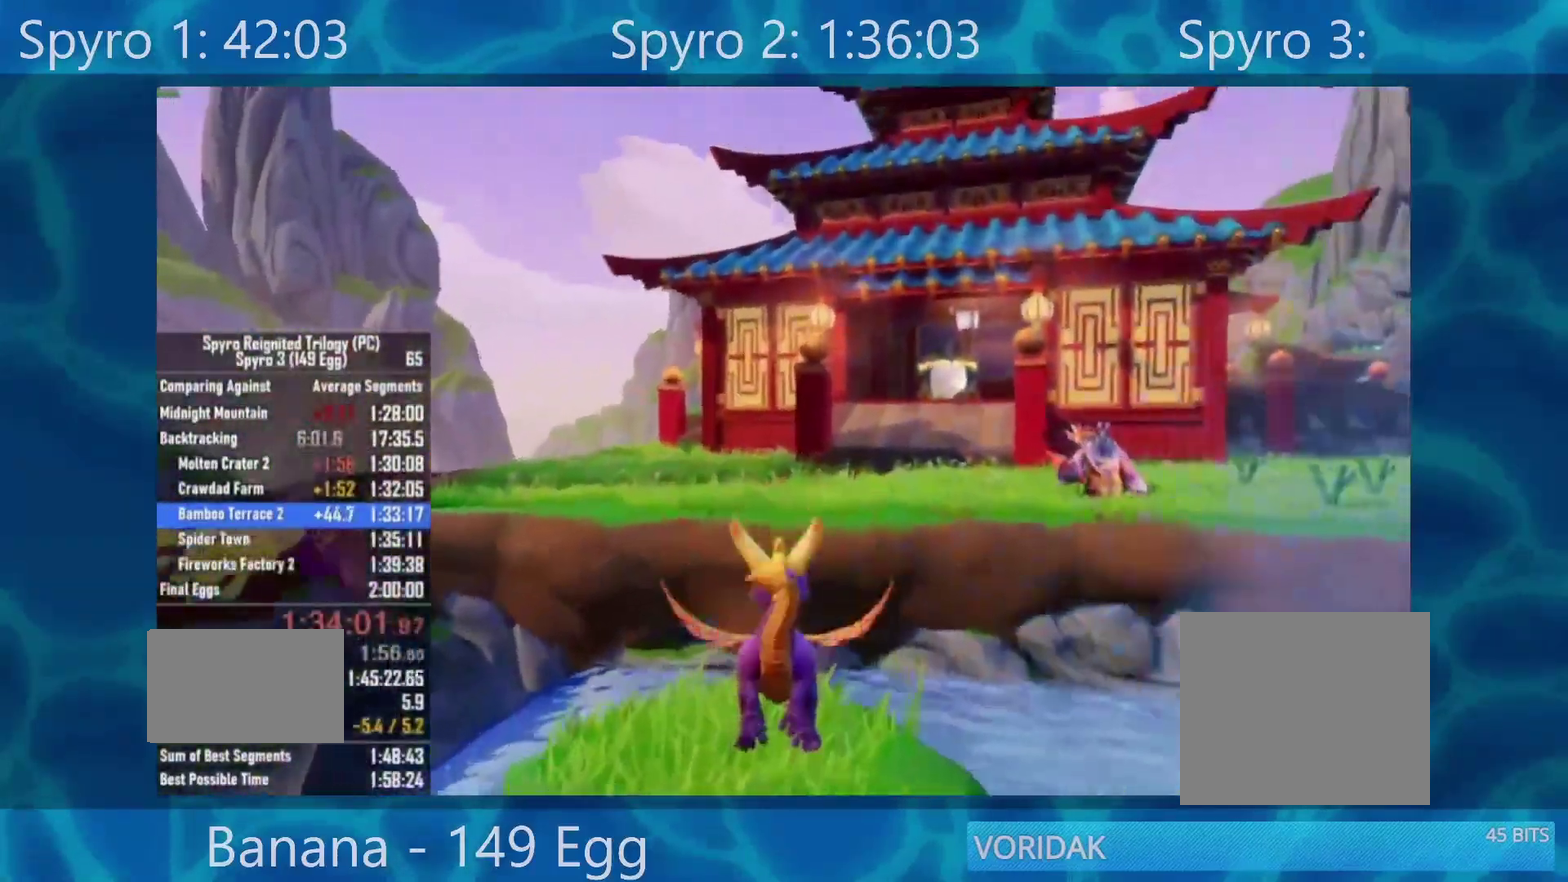
Gameplay with a controller (Xbox layout); each line is a JSON object with the inputs held at the frame after it. "events" lists button and stick changes between this image and that frame as [ms after this image, input, new state], when the widget could be followed in between.
{"buttons": ["A", "X"], "left_stick": "center", "right_stick": "center", "events": [[17, "X", "down"], [117, "left_stick", "right"], [250, "A", "down"], [250, "left_stick", "center"]]}
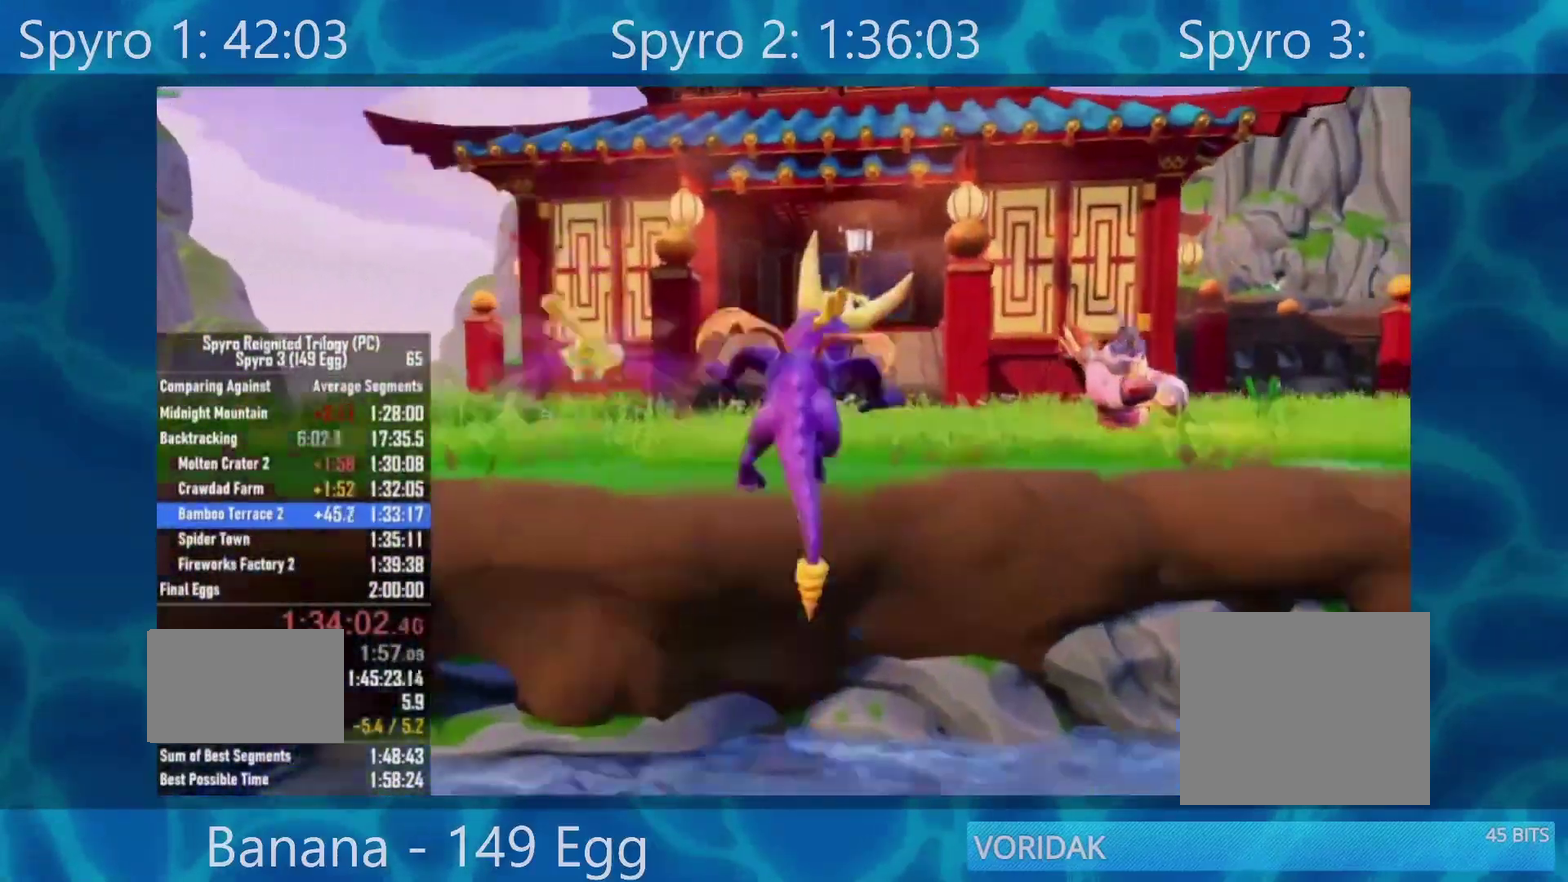
{"buttons": ["X"], "left_stick": "center", "right_stick": "center", "events": [[117, "left_stick", "right"], [233, "A", "up"], [233, "left_stick", "center"]]}
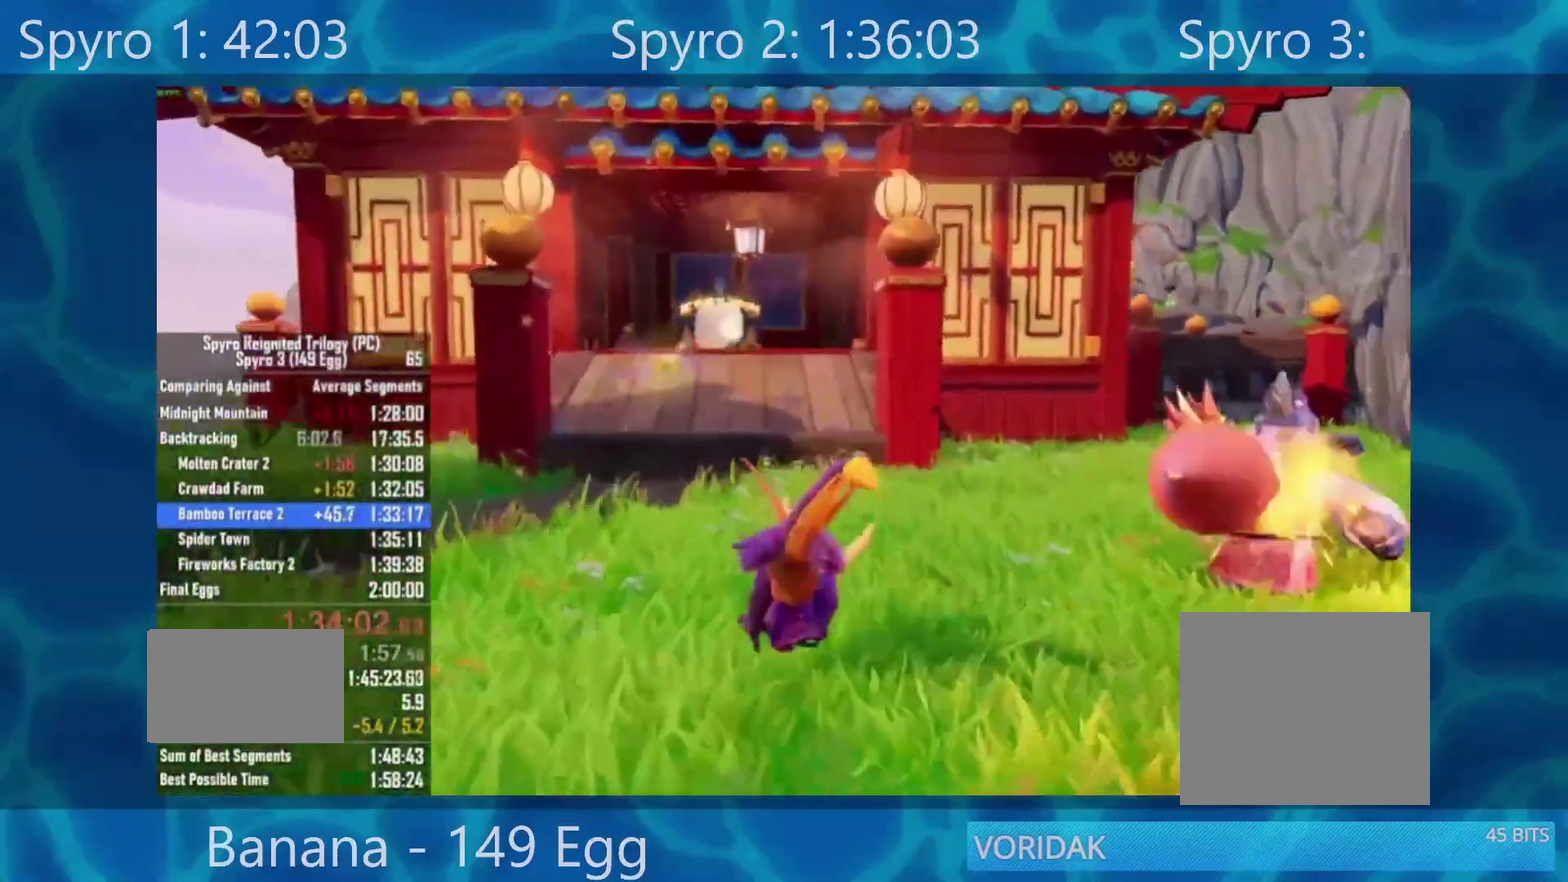
{"buttons": ["X"], "left_stick": "center", "right_stick": "center", "events": []}
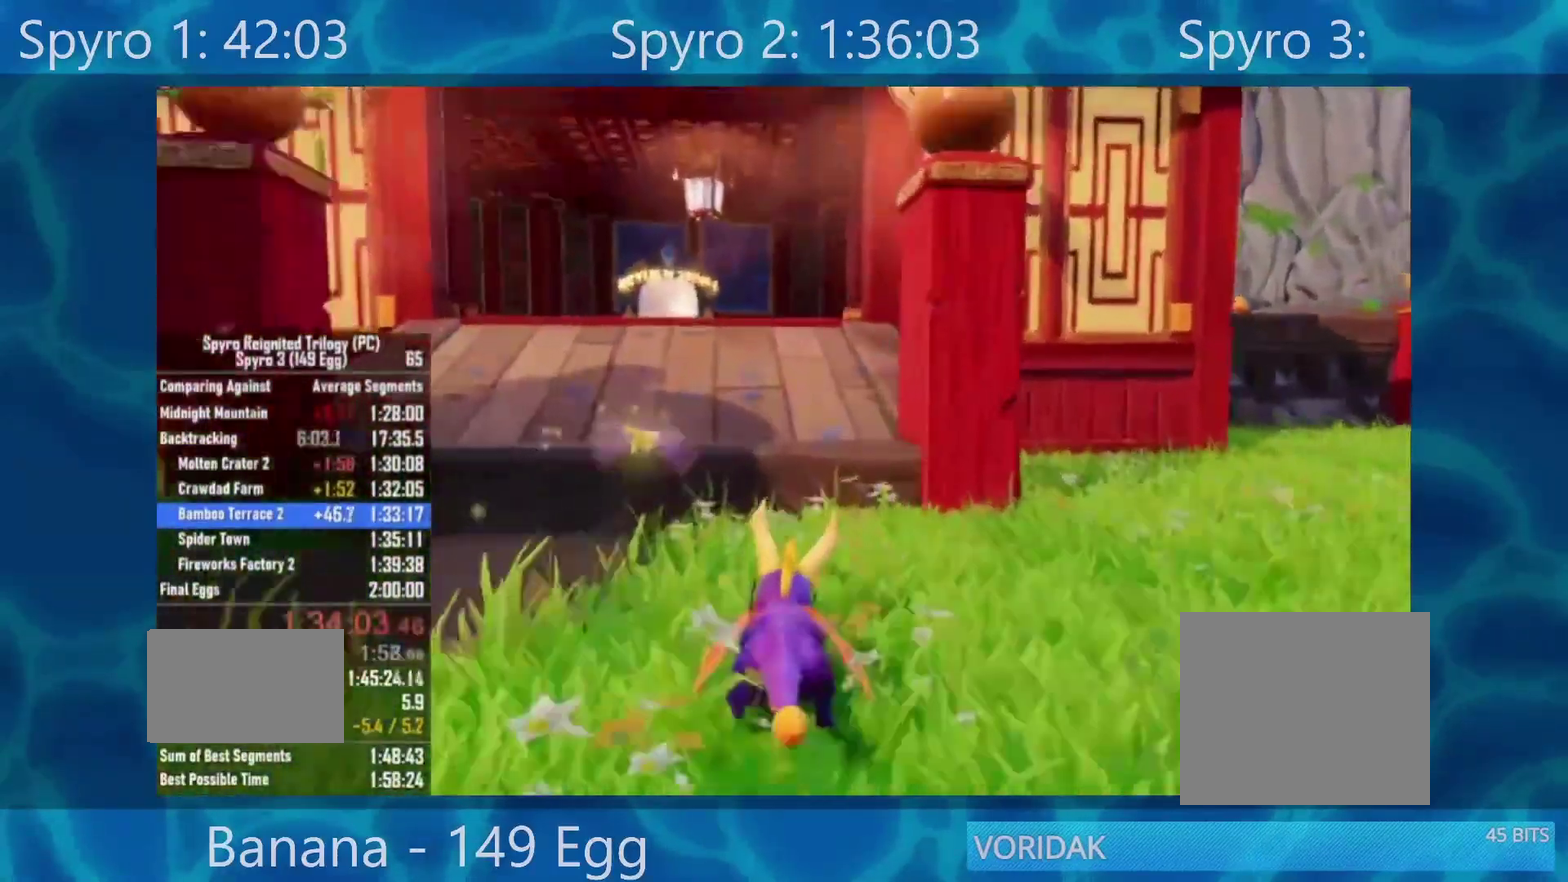
{"buttons": ["X"], "left_stick": "center", "right_stick": "center", "events": [[67, "A", "down"], [217, "A", "up"]]}
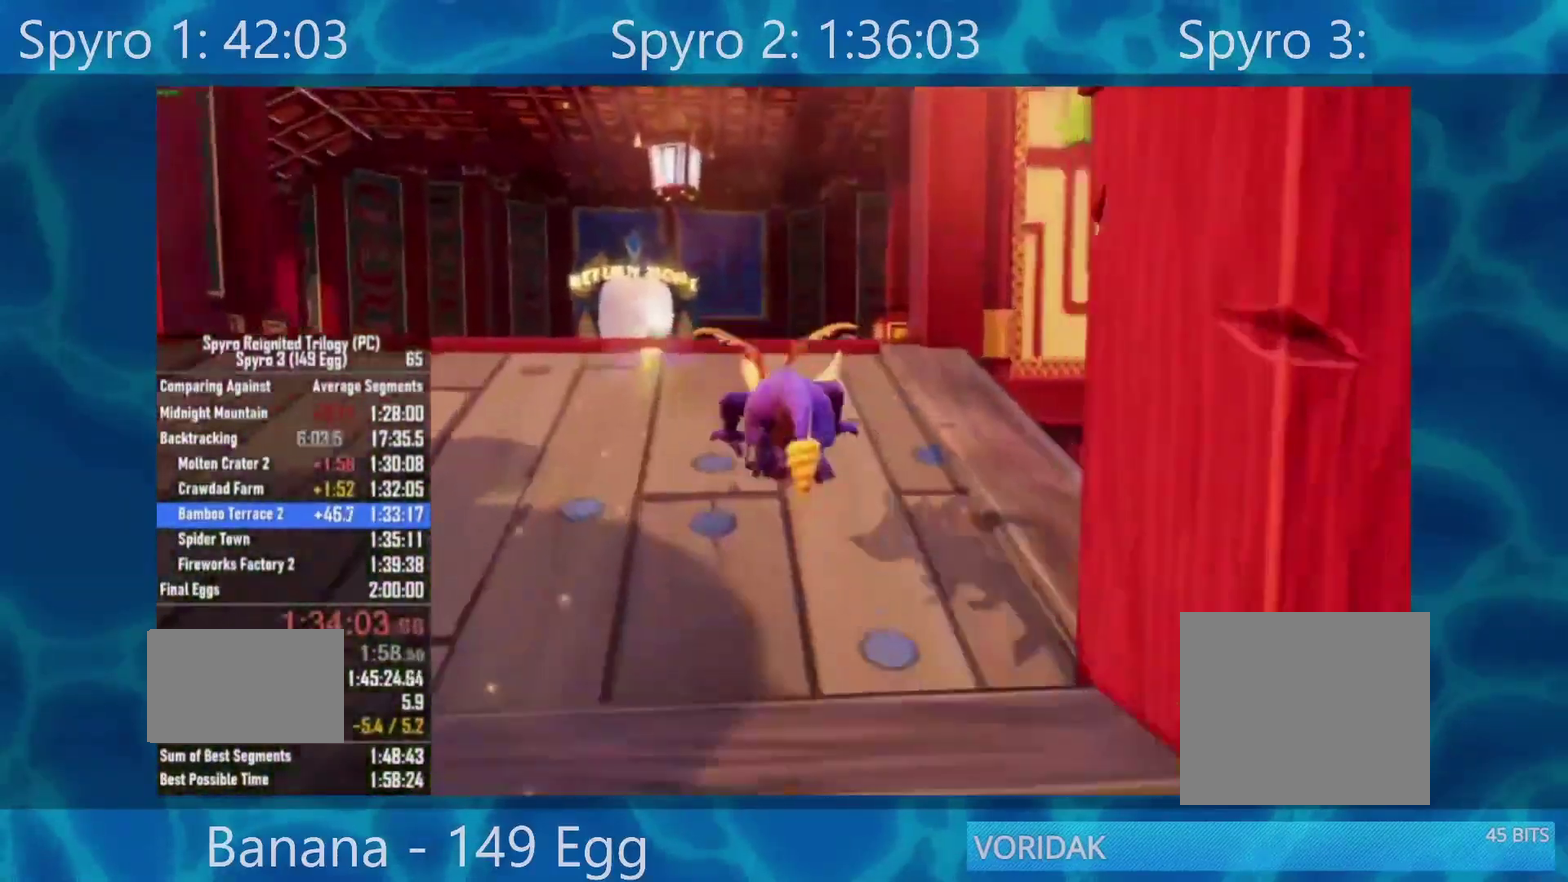
{"buttons": ["X"], "left_stick": "right", "right_stick": "center", "events": [[433, "left_stick", "right"]]}
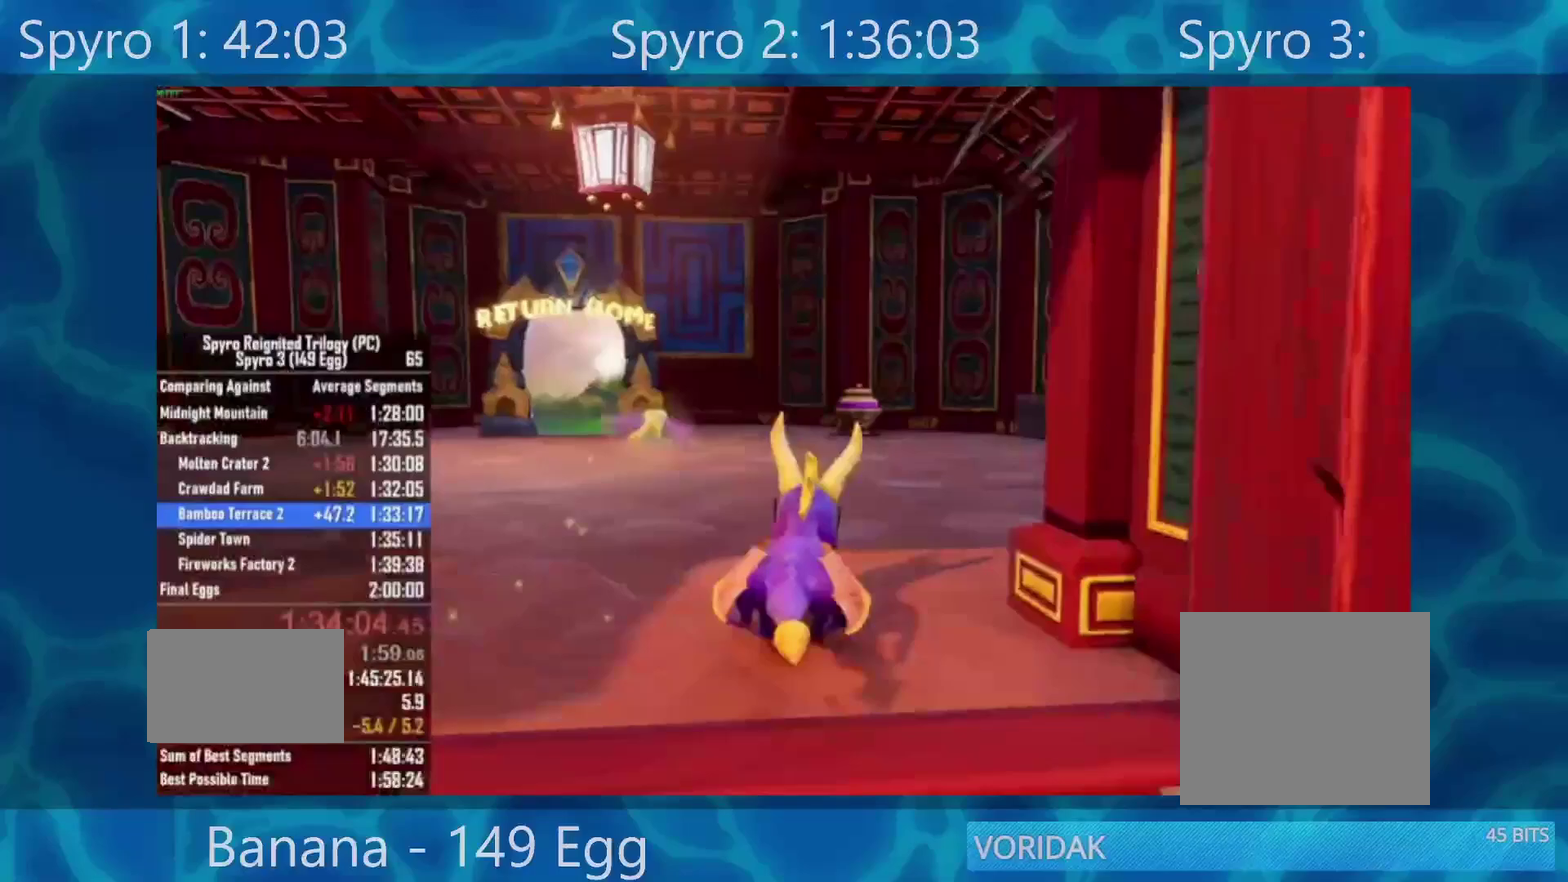
{"buttons": ["A", "X"], "left_stick": "center", "right_stick": "center", "events": [[400, "left_stick", "center"], [500, "A", "down"]]}
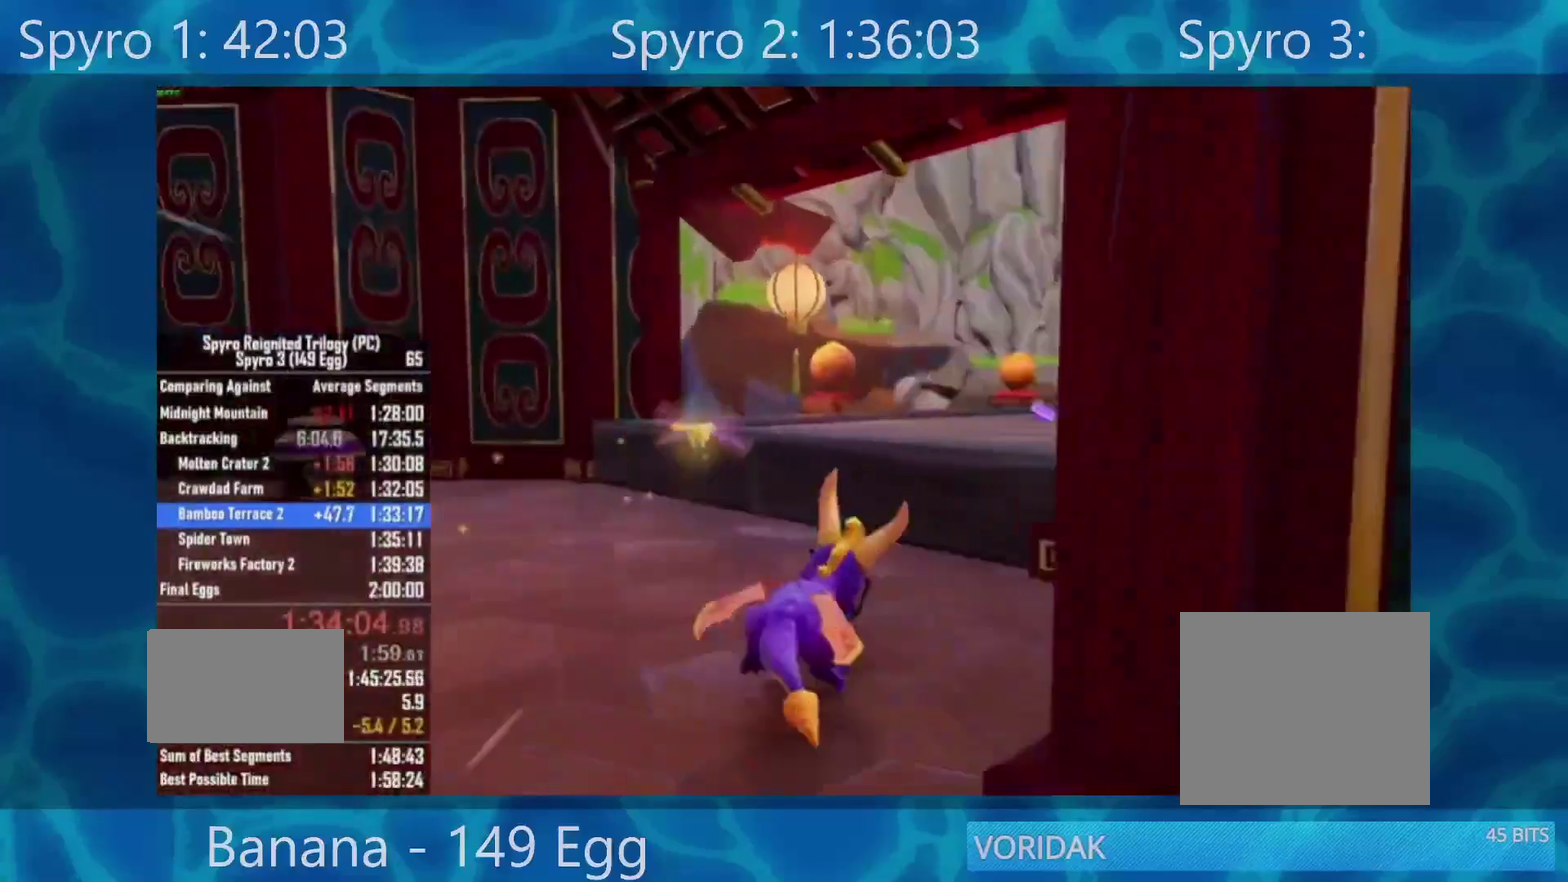
{"buttons": ["X"], "left_stick": "right", "right_stick": "center", "events": [[150, "A", "up"], [150, "left_stick", "right"]]}
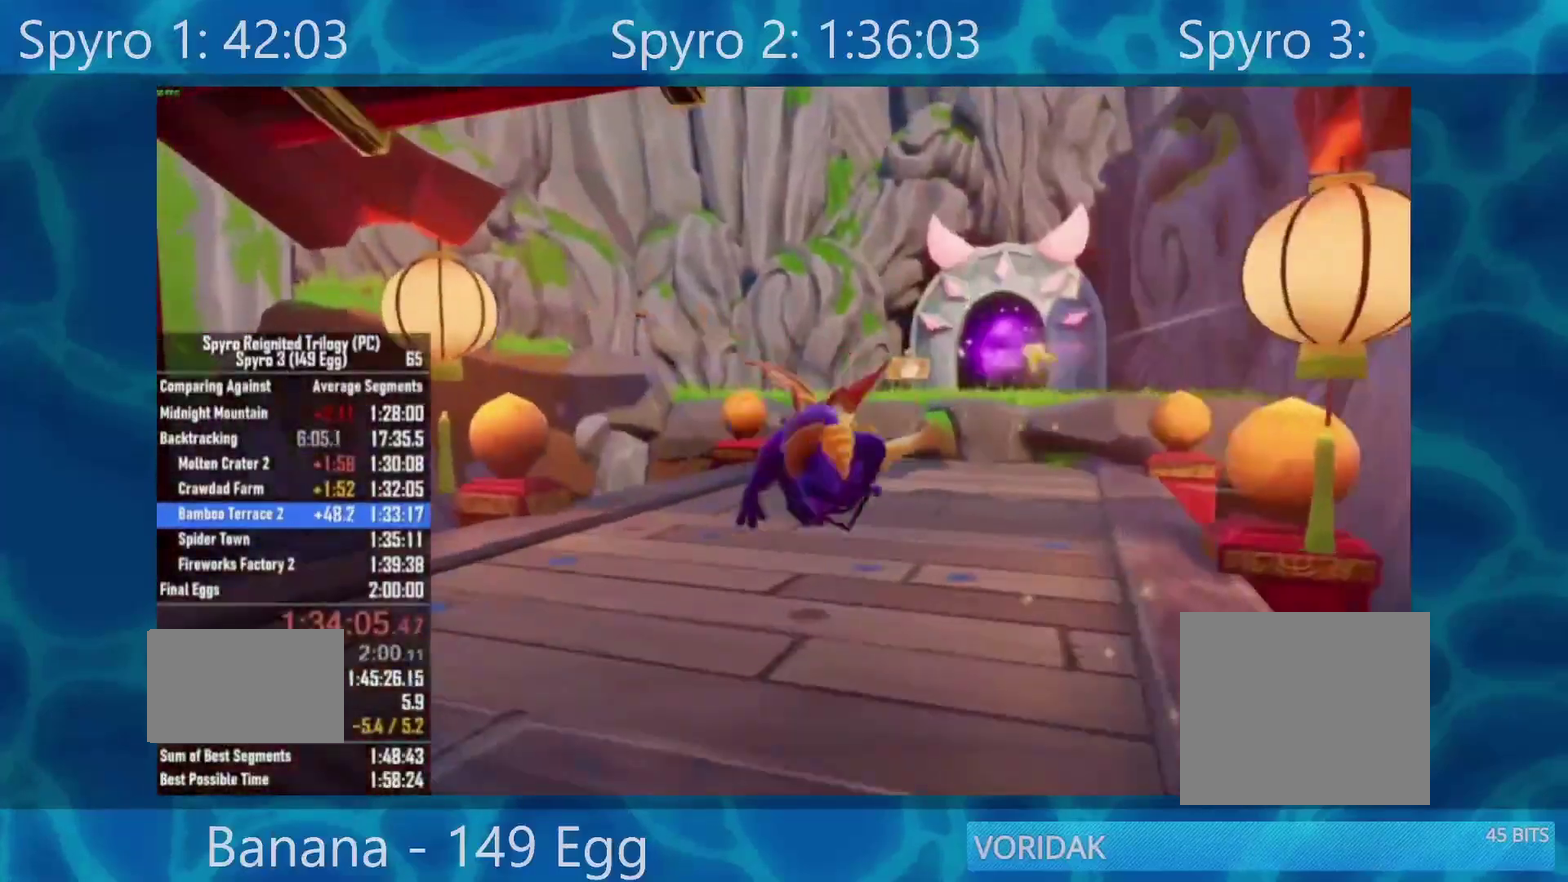
{"buttons": ["X"], "left_stick": "center", "right_stick": "center", "events": [[50, "left_stick", "center"]]}
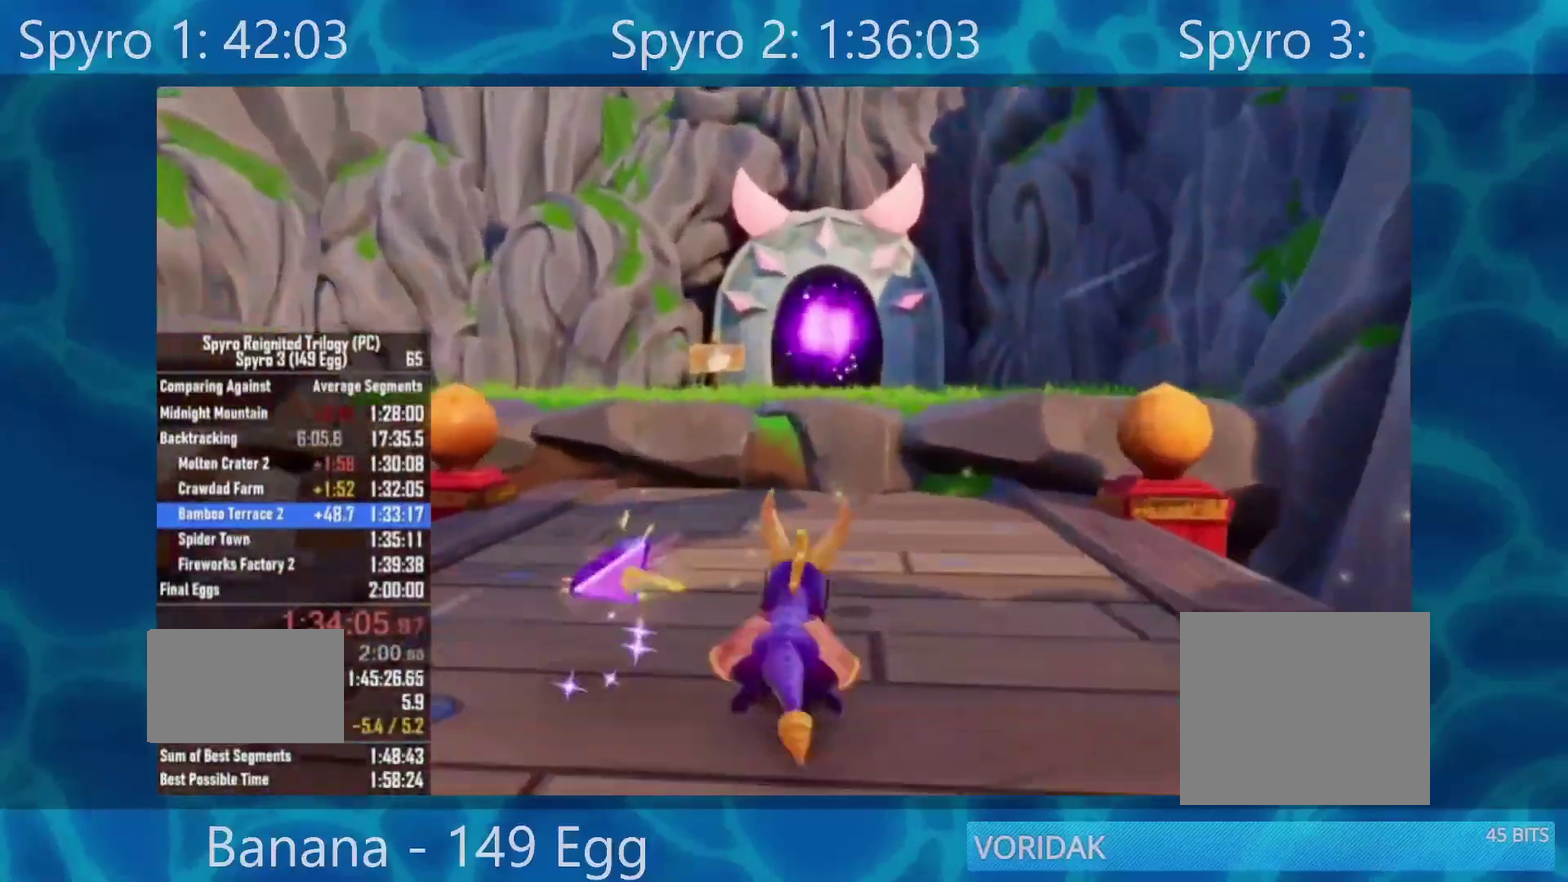
{"buttons": ["X"], "left_stick": "center", "right_stick": "center", "events": [[217, "A", "down"], [417, "A", "up"]]}
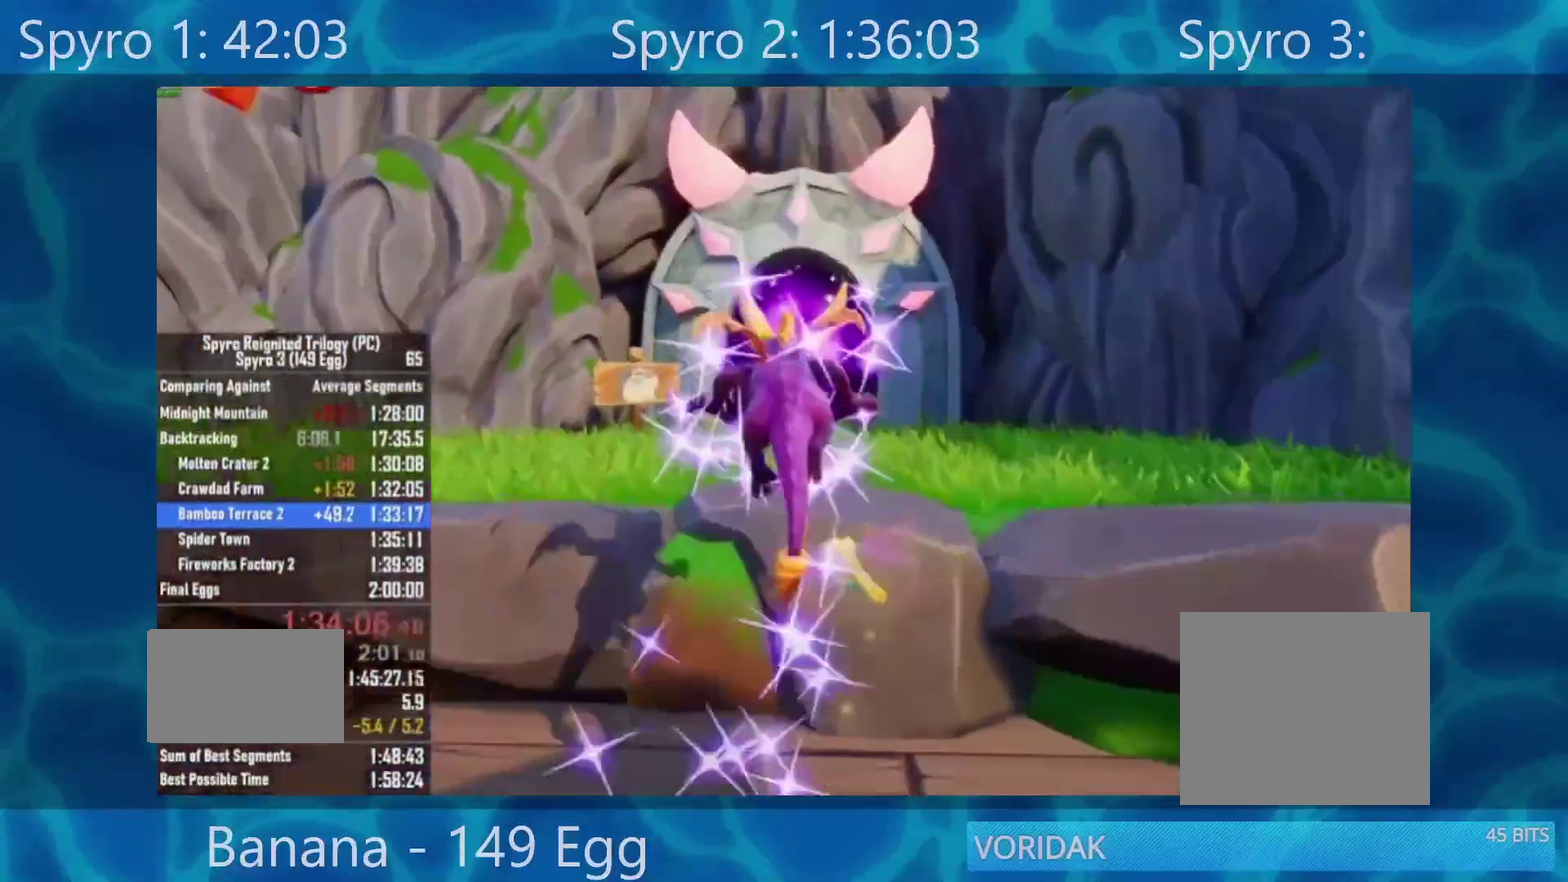
{"buttons": ["A", "X"], "left_stick": "center", "right_stick": "center", "events": [[450, "A", "down"]]}
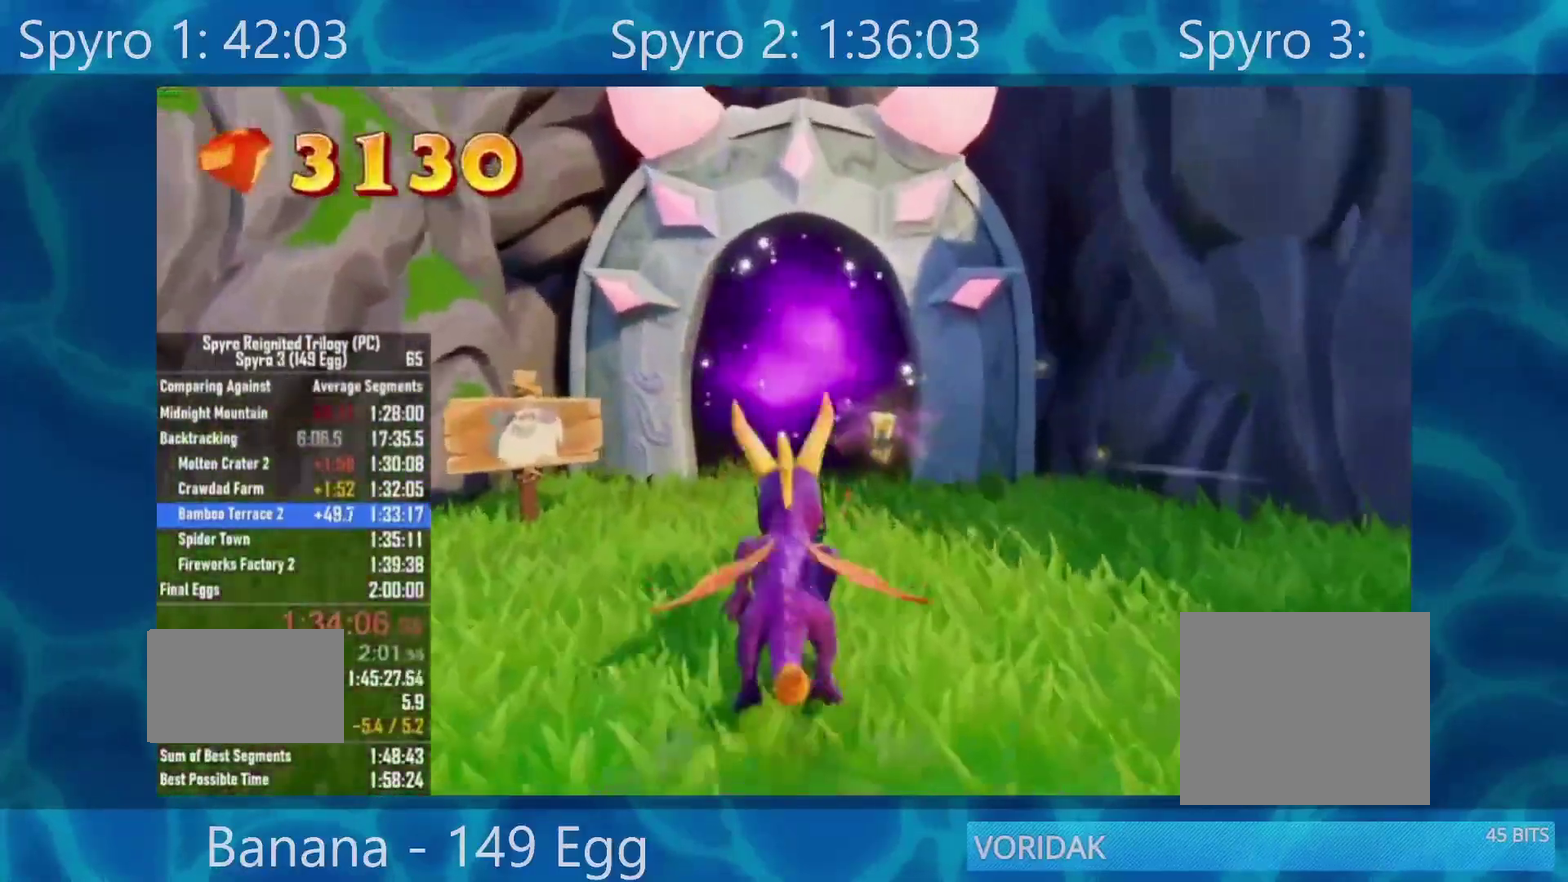
{"buttons": ["X"], "left_stick": "center", "right_stick": "center", "events": [[150, "A", "up"]]}
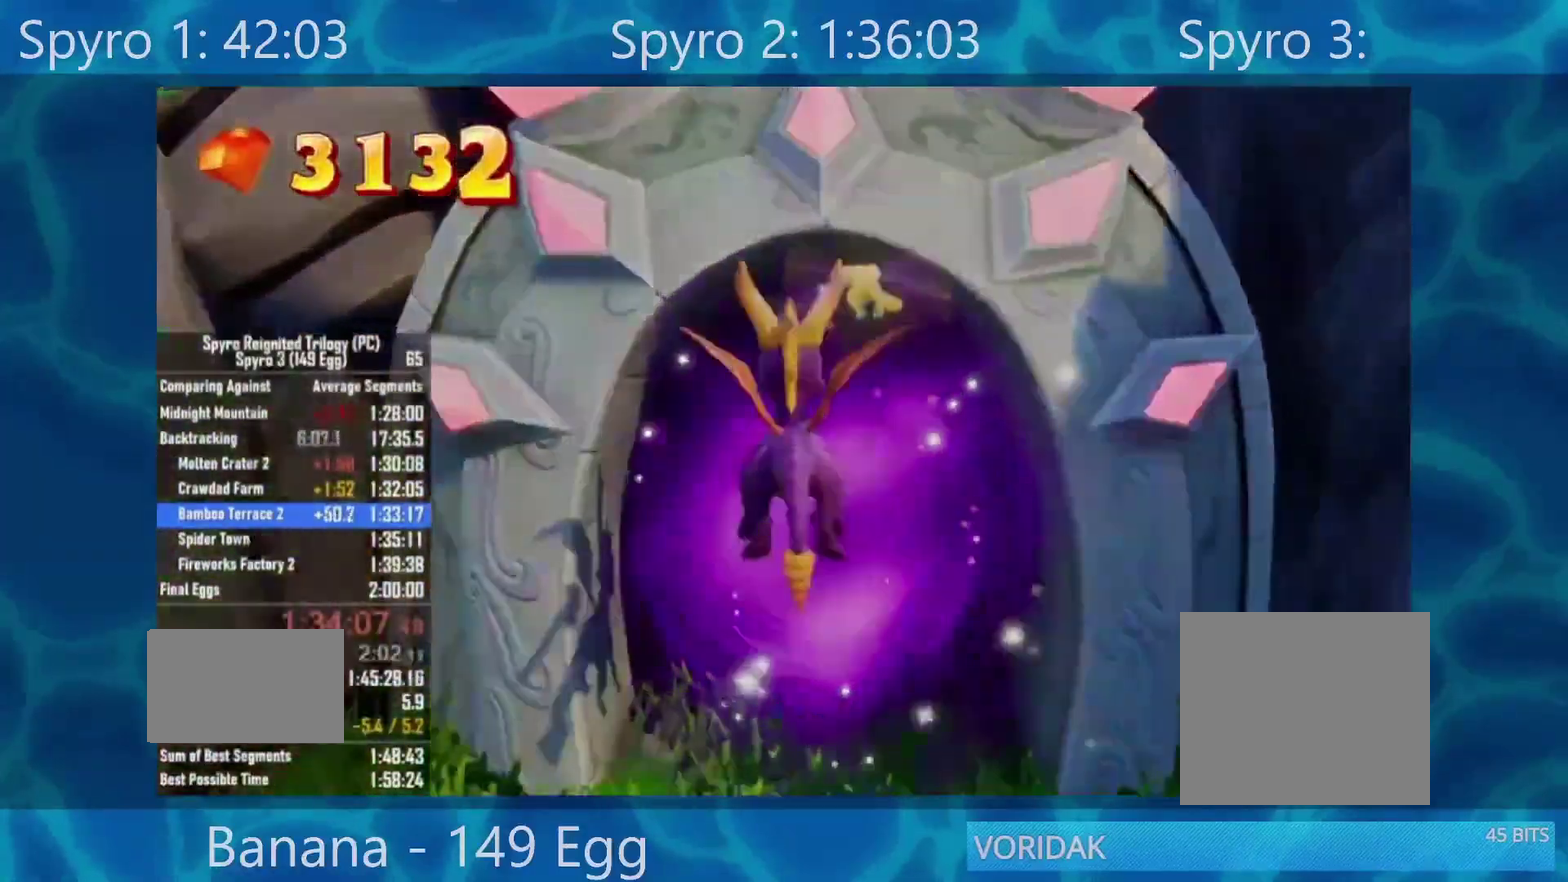
{"buttons": [], "left_stick": "center", "right_stick": "center", "events": [[250, "X", "up"], [383, "A", "down"], [450, "A", "up"]]}
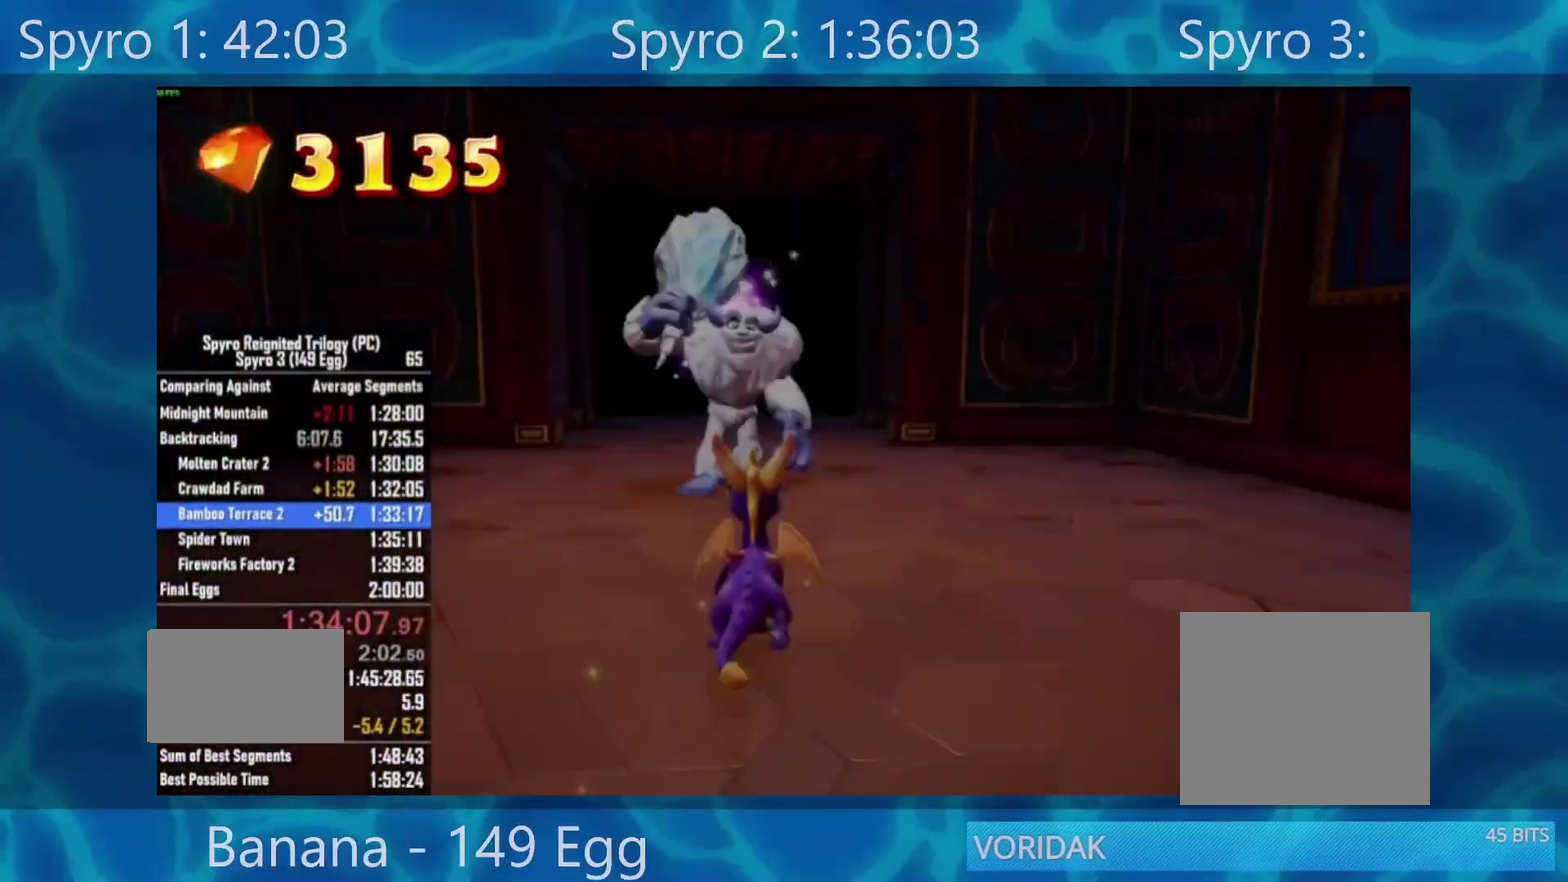
{"buttons": ["A"], "left_stick": "center", "right_stick": "center", "events": [[183, "A", "down"], [250, "A", "up"], [483, "A", "down"]]}
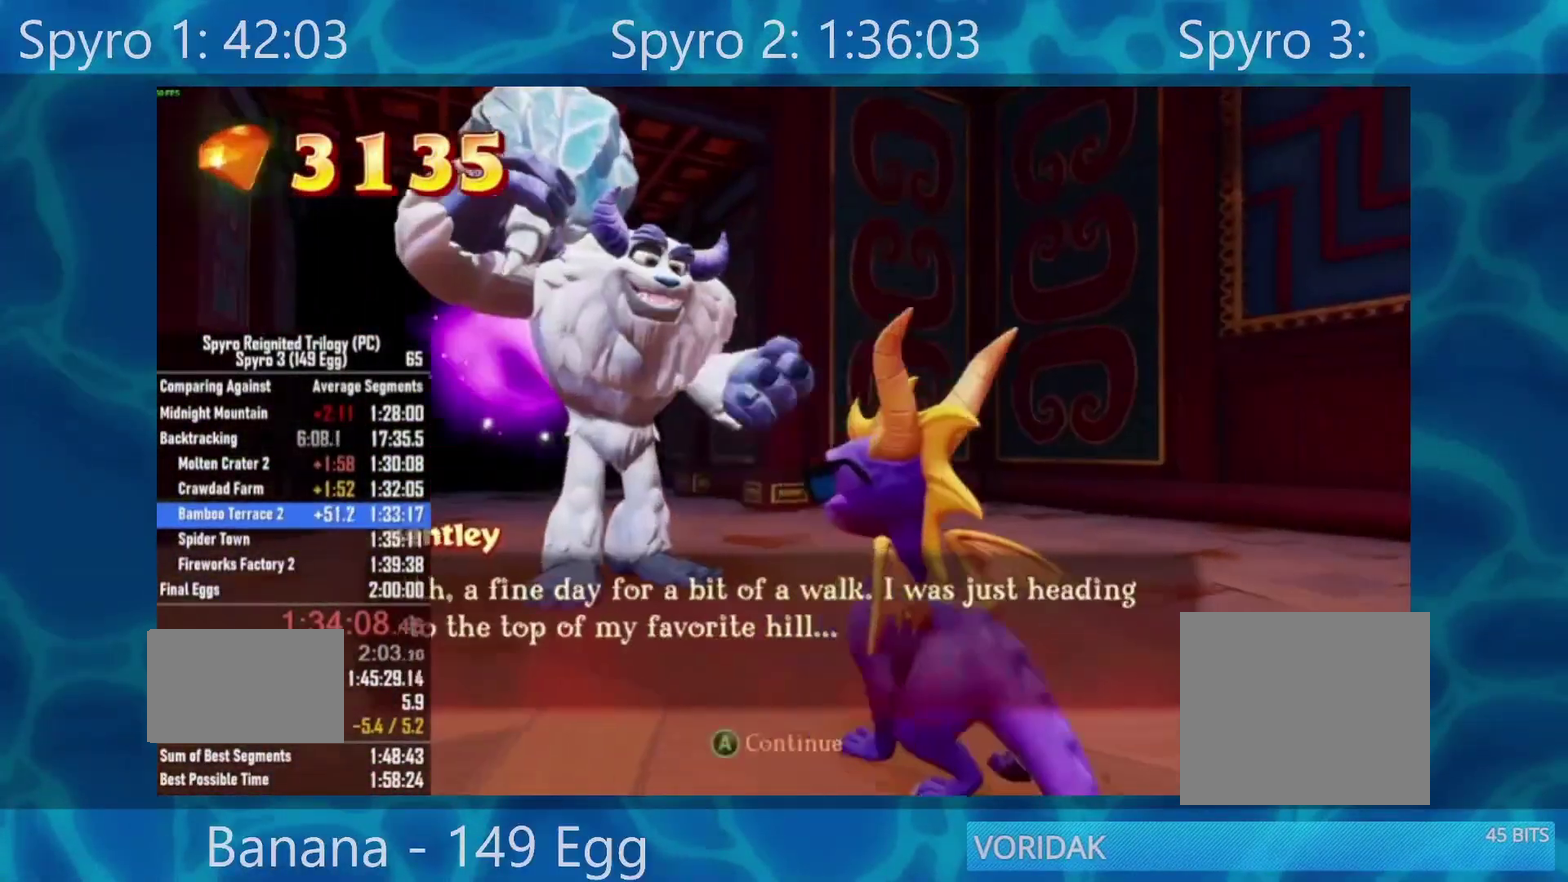
{"buttons": [], "left_stick": "center", "right_stick": "center", "events": [[50, "A", "up"], [150, "A", "down"], [217, "A", "up"], [283, "A", "down"], [350, "A", "up"], [417, "A", "down"], [483, "A", "up"]]}
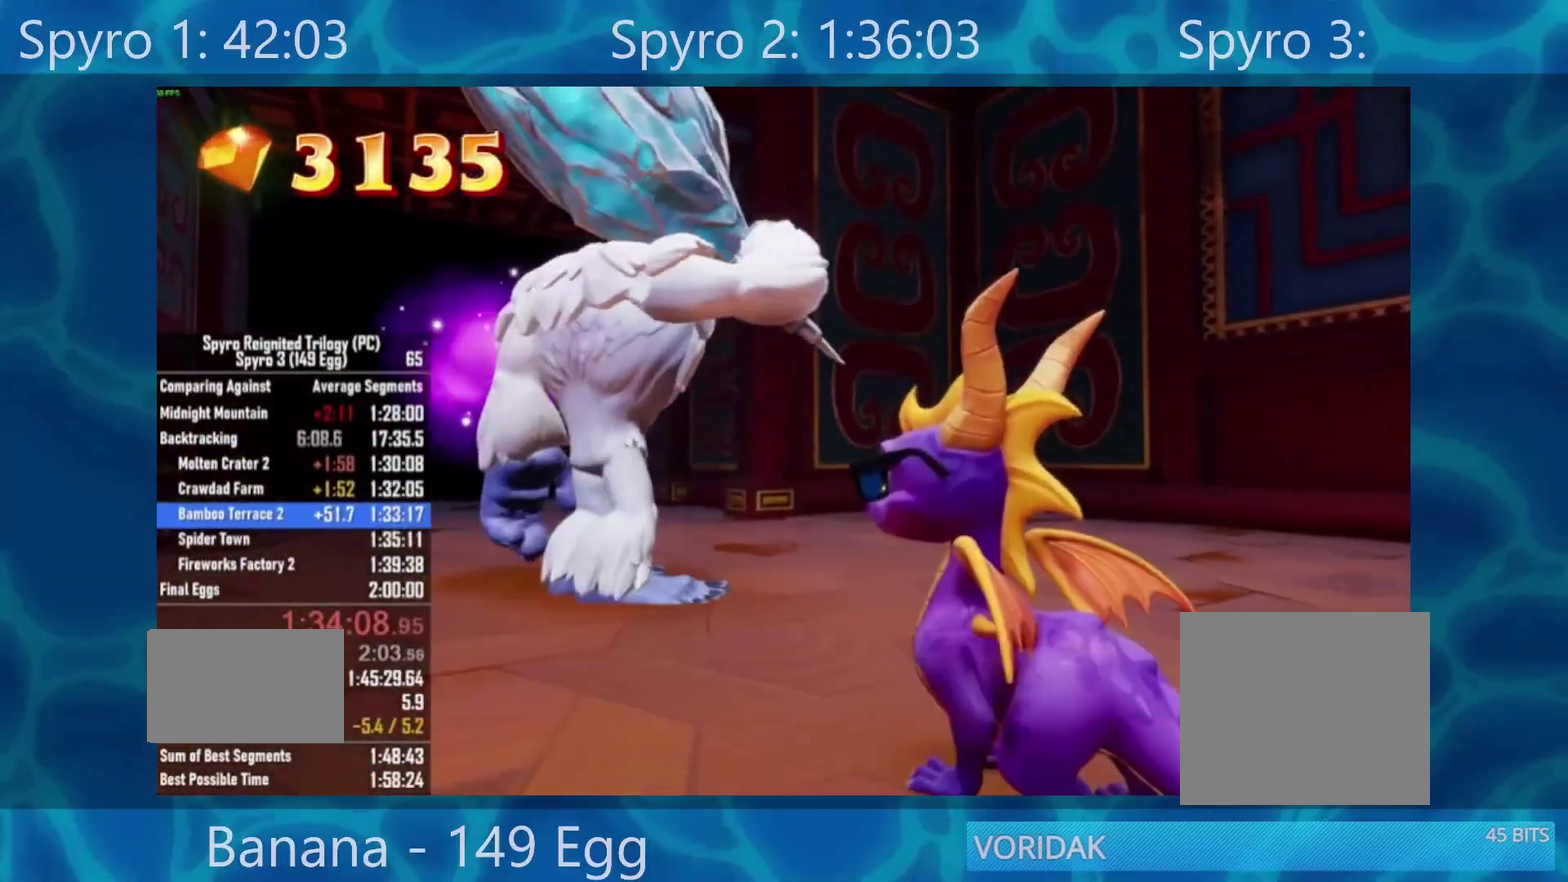
{"buttons": [], "left_stick": "right", "right_stick": "center", "events": [[117, "A", "down"], [283, "A", "up"], [450, "left_stick", "right"]]}
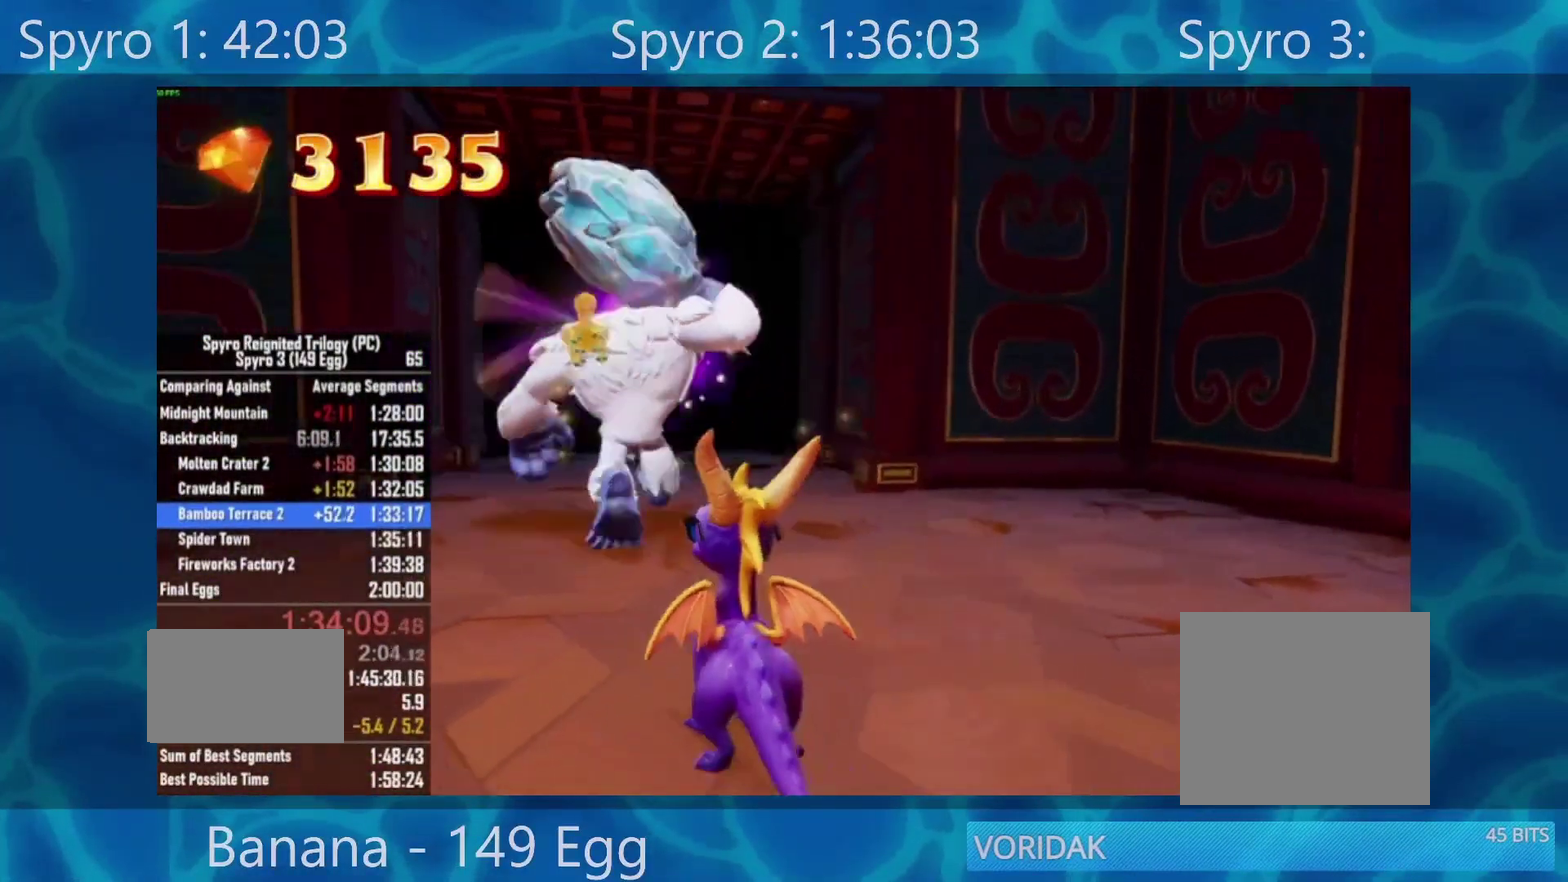
{"buttons": [], "left_stick": "up-right", "right_stick": "center", "events": [[333, "left_stick", "up-right"]]}
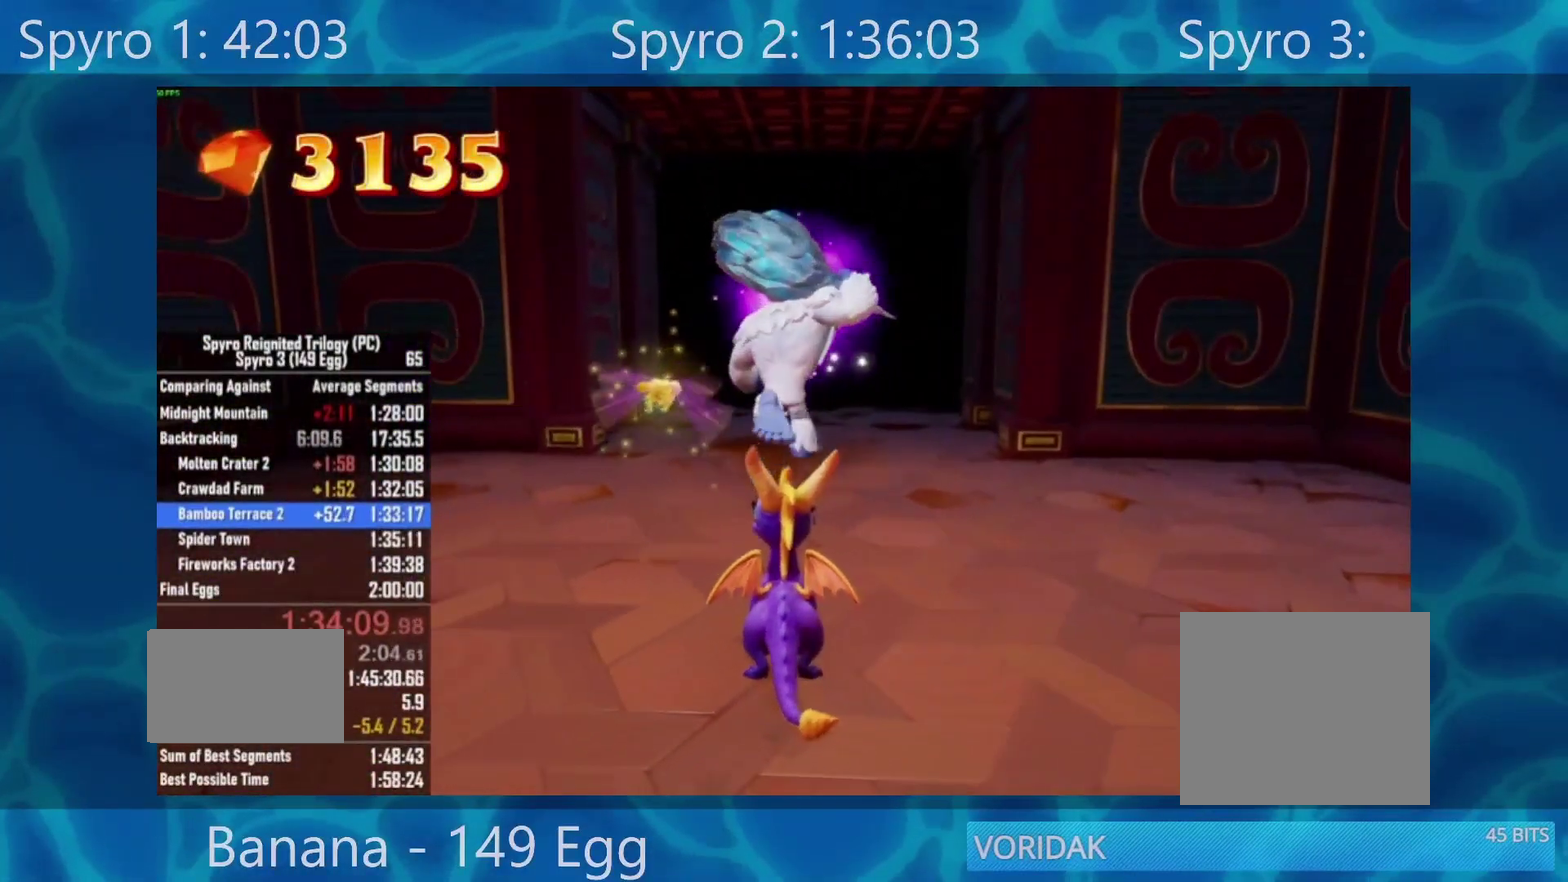
{"buttons": [], "left_stick": "right", "right_stick": "center", "events": [[117, "left_stick", "right"]]}
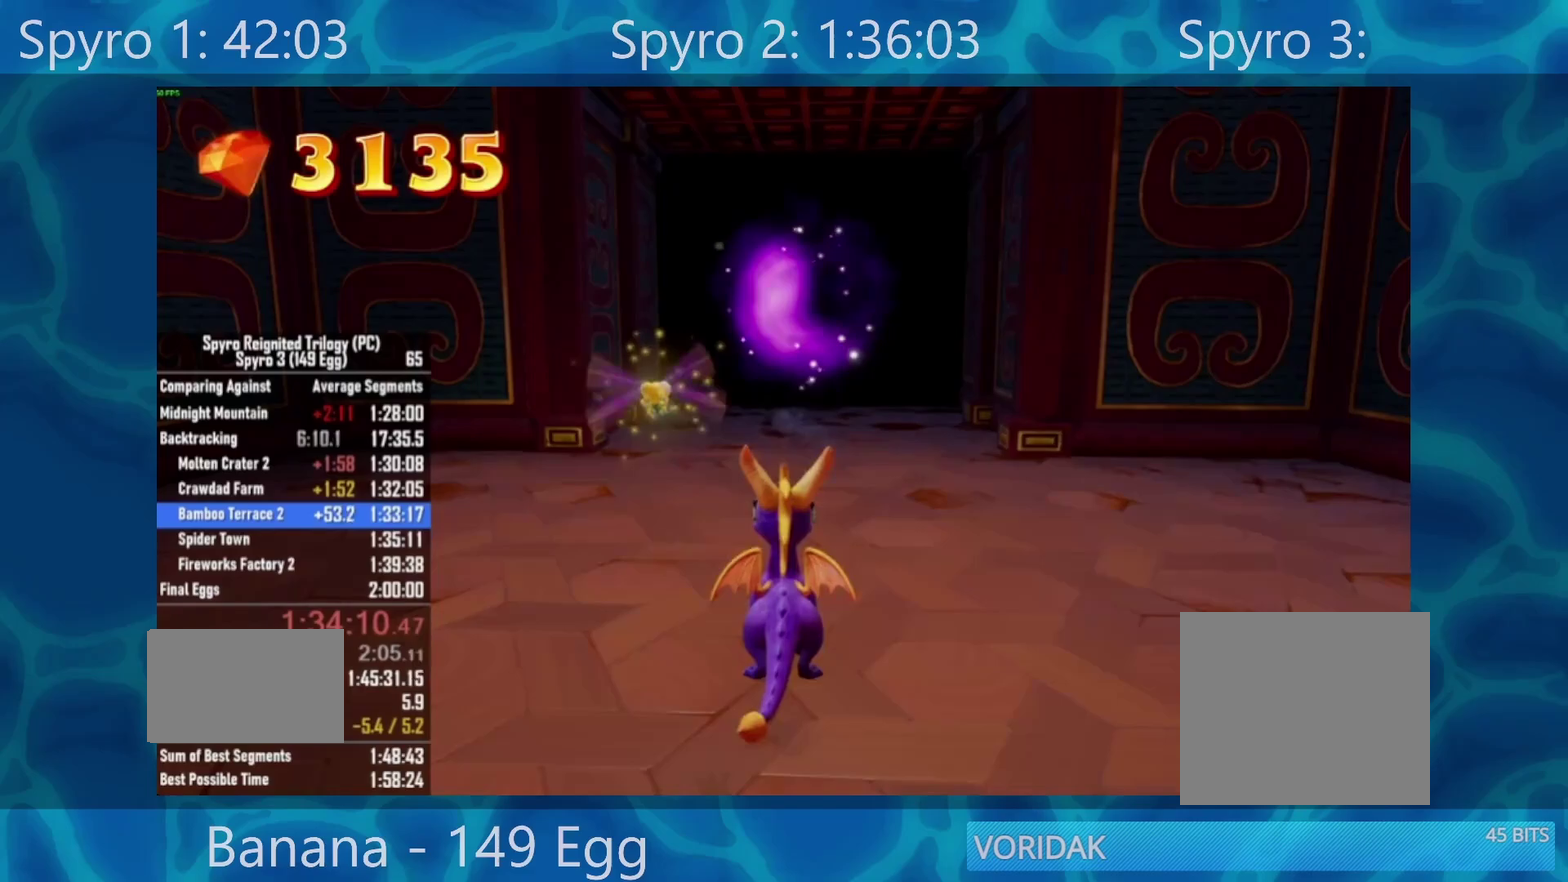
{"buttons": [], "left_stick": "right", "right_stick": "center", "events": []}
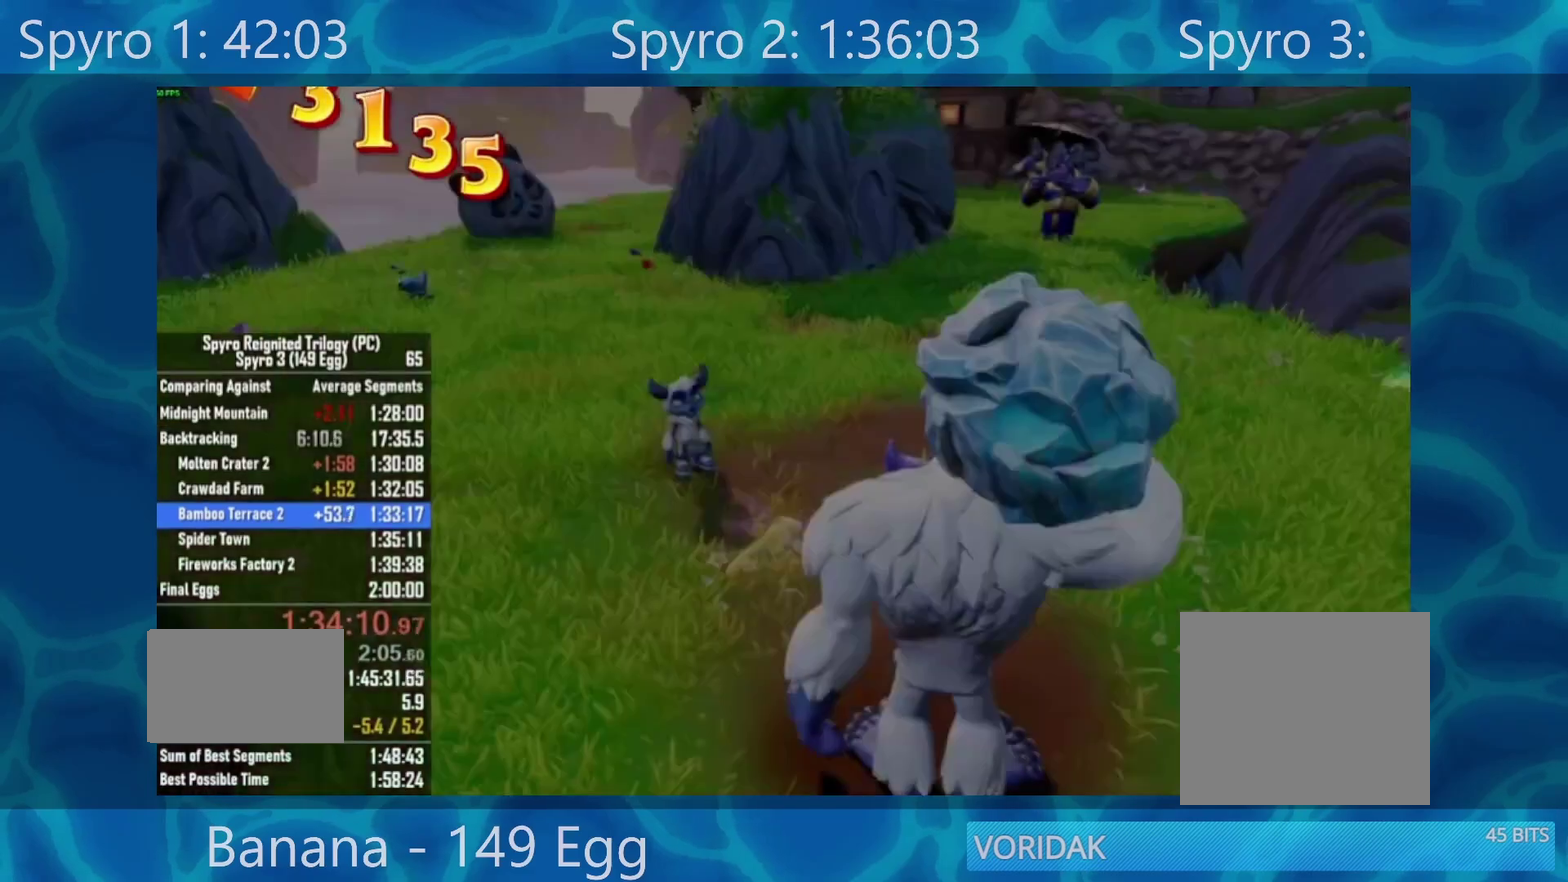
{"buttons": [], "left_stick": "right", "right_stick": "center", "events": []}
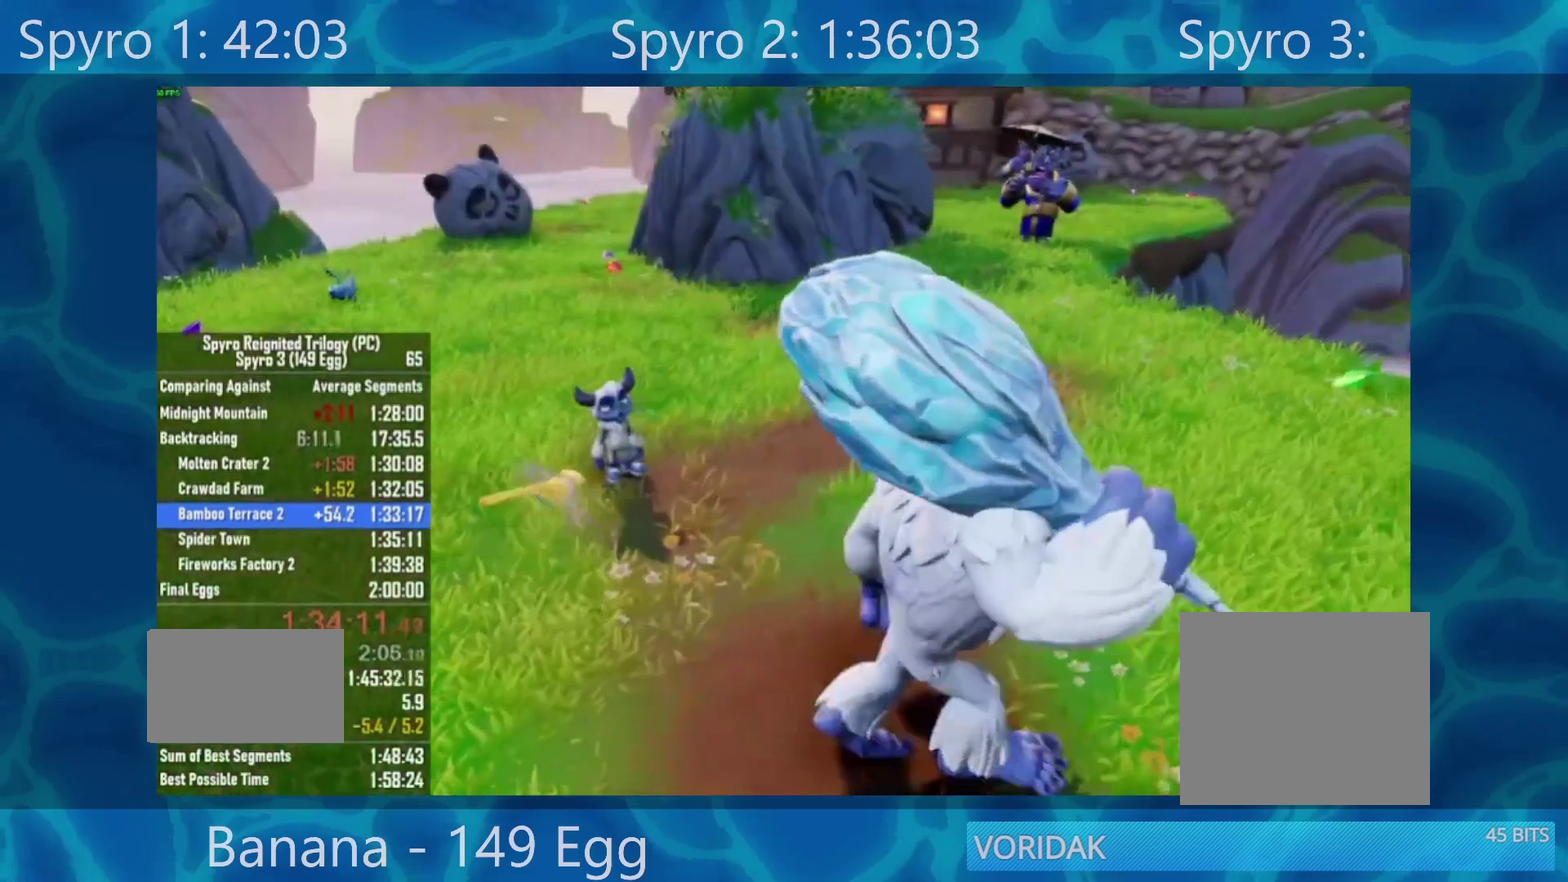
{"buttons": [], "left_stick": "up-right", "right_stick": "center", "events": [[67, "left_stick", "up-right"]]}
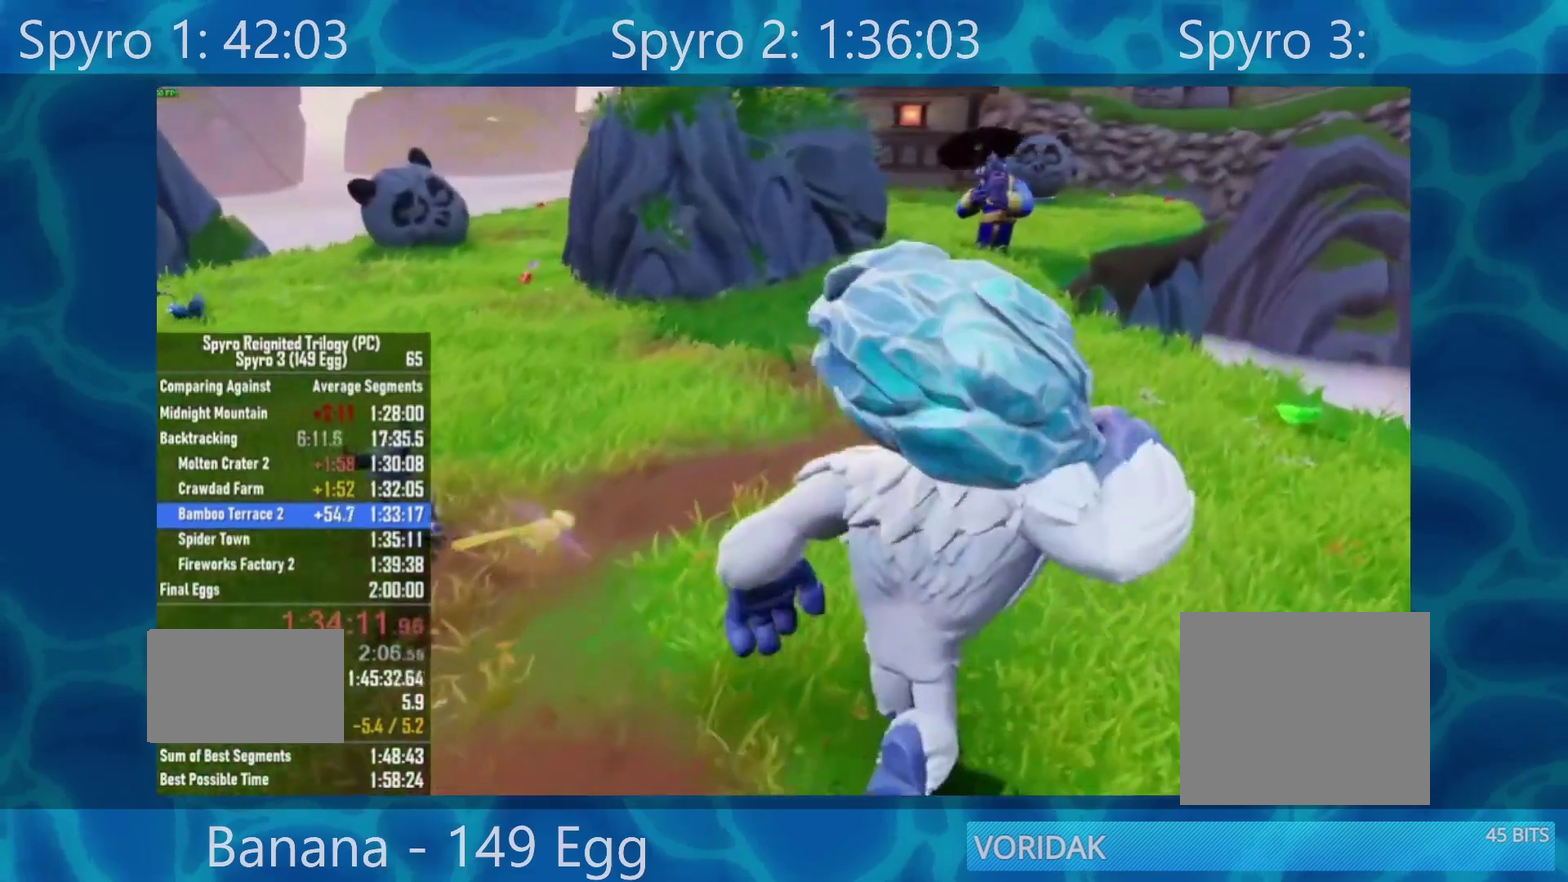
{"buttons": [], "left_stick": "up", "right_stick": "center", "events": [[133, "left_stick", "up"], [200, "right_stick", "right"], [250, "right_stick", "center"]]}
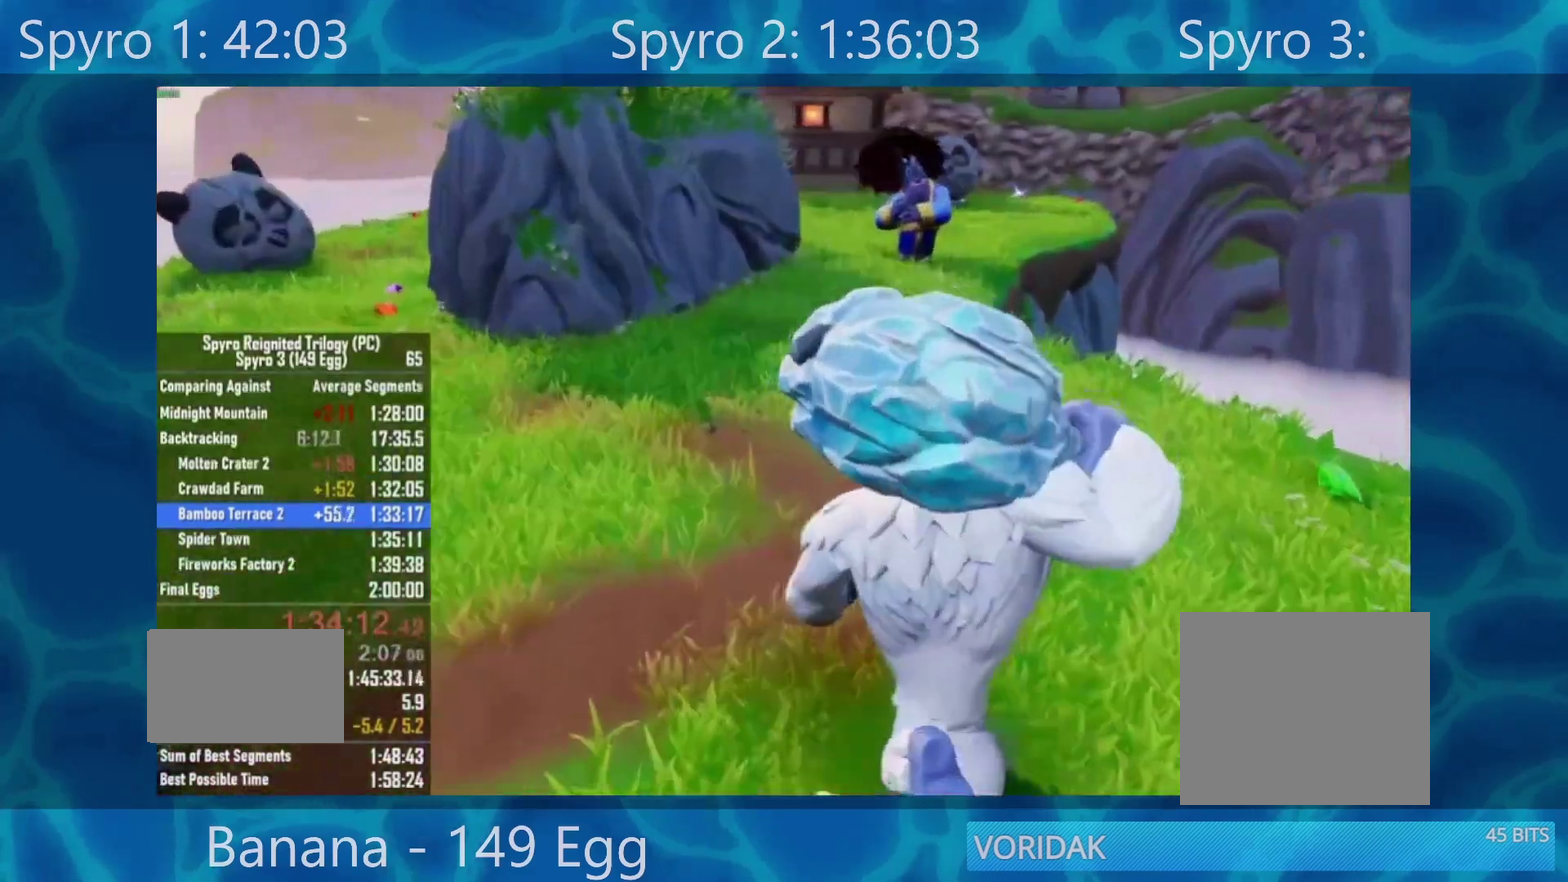
{"buttons": [], "left_stick": "up", "right_stick": "center", "events": [[350, "right_stick", "right"], [400, "right_stick", "center"]]}
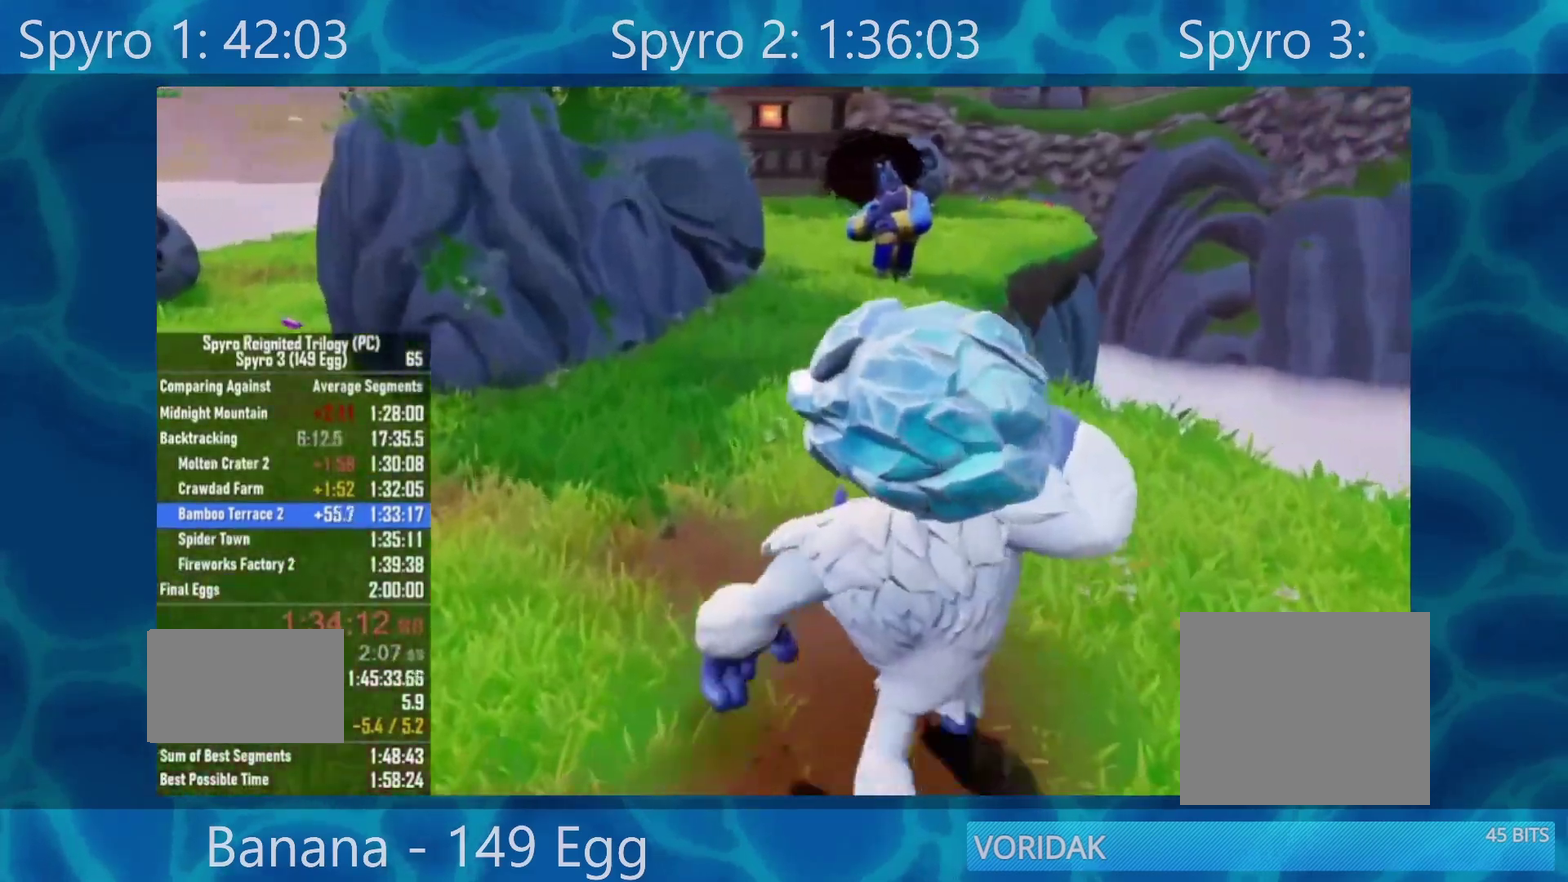
{"buttons": [], "left_stick": "up", "right_stick": "center", "events": []}
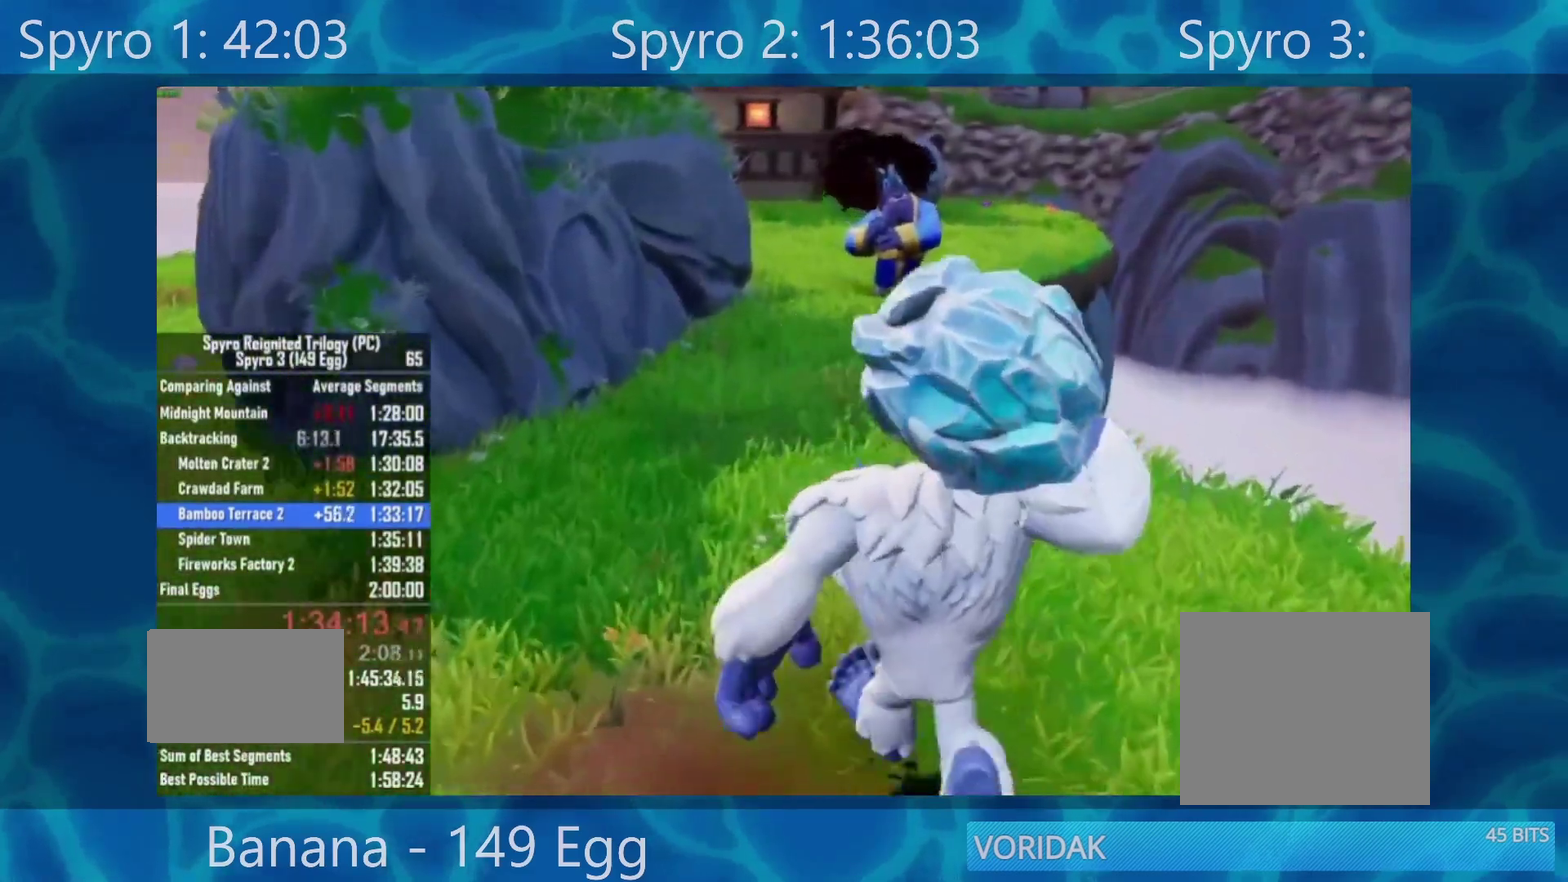
{"buttons": [], "left_stick": "up", "right_stick": "center", "events": []}
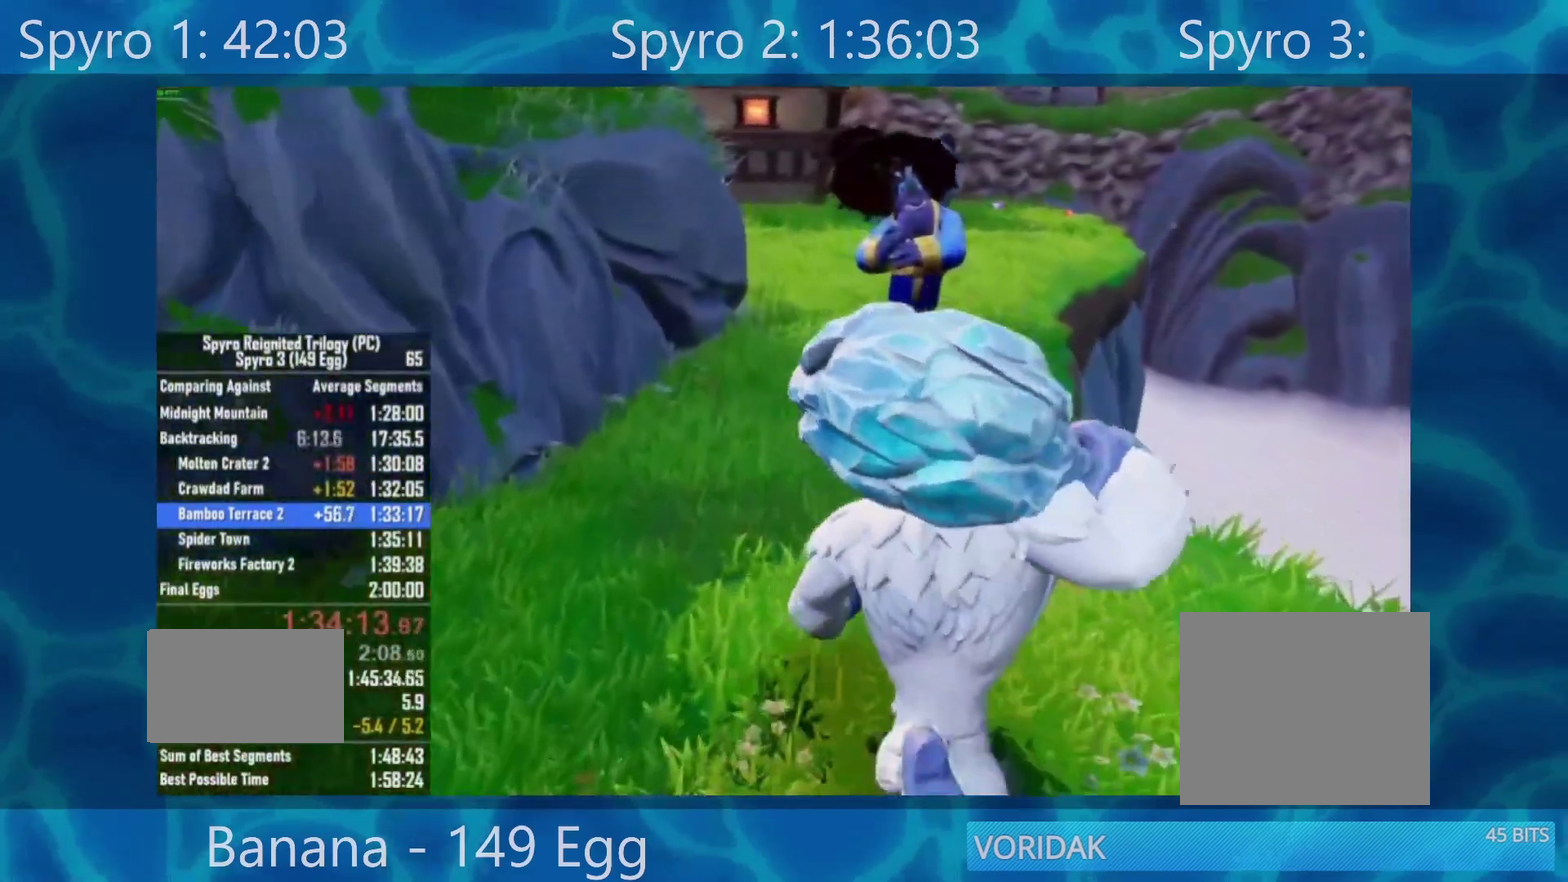
{"buttons": [], "left_stick": "up", "right_stick": "center", "events": []}
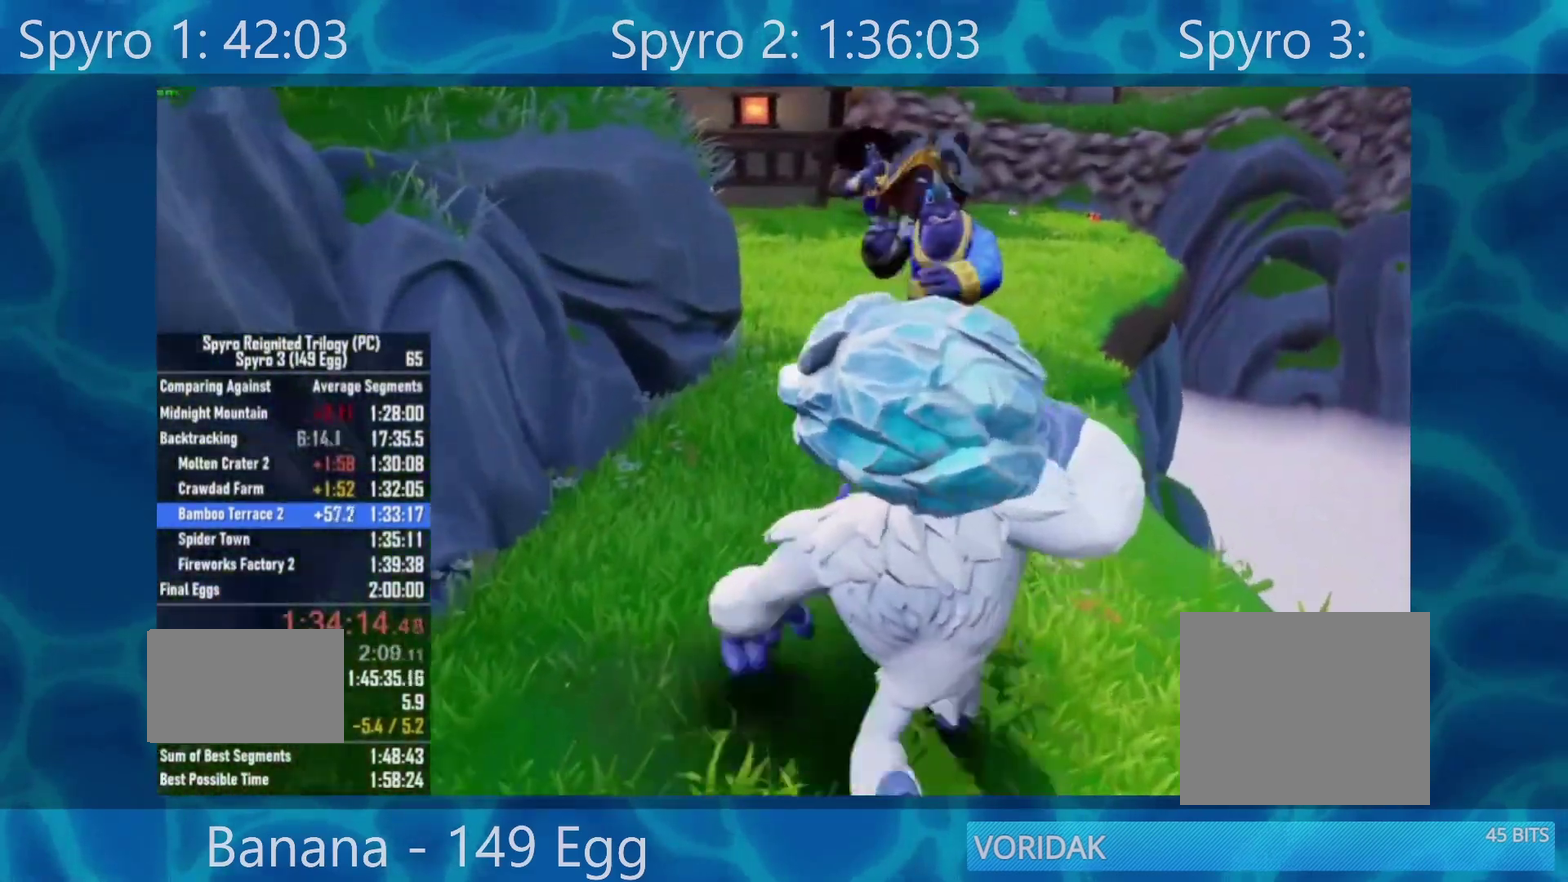
{"buttons": [], "left_stick": "up", "right_stick": "center", "events": []}
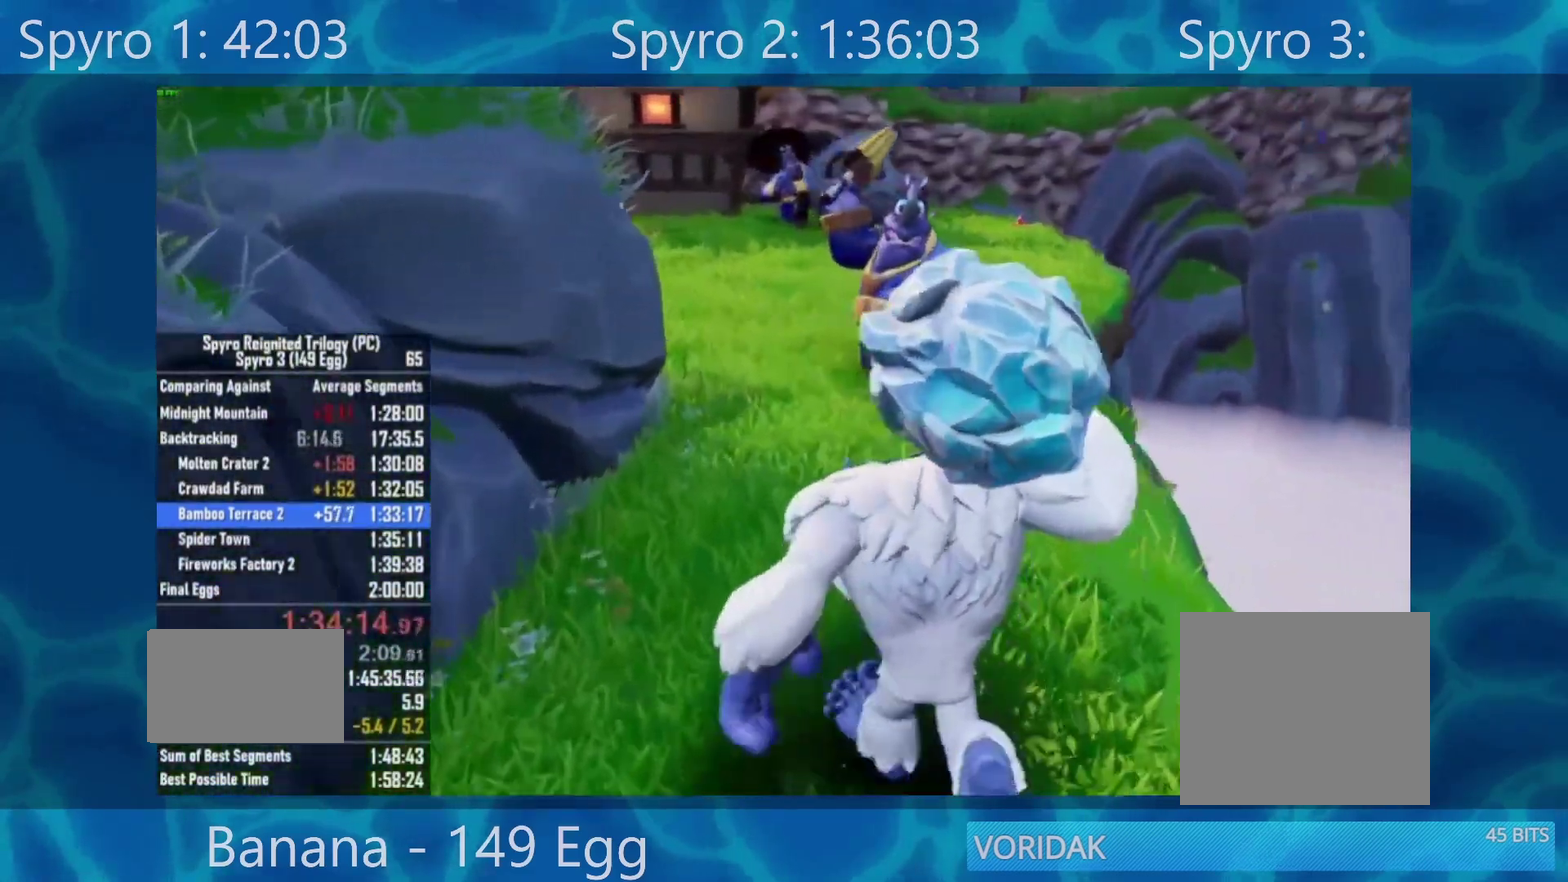
{"buttons": [], "left_stick": "up", "right_stick": "center", "events": []}
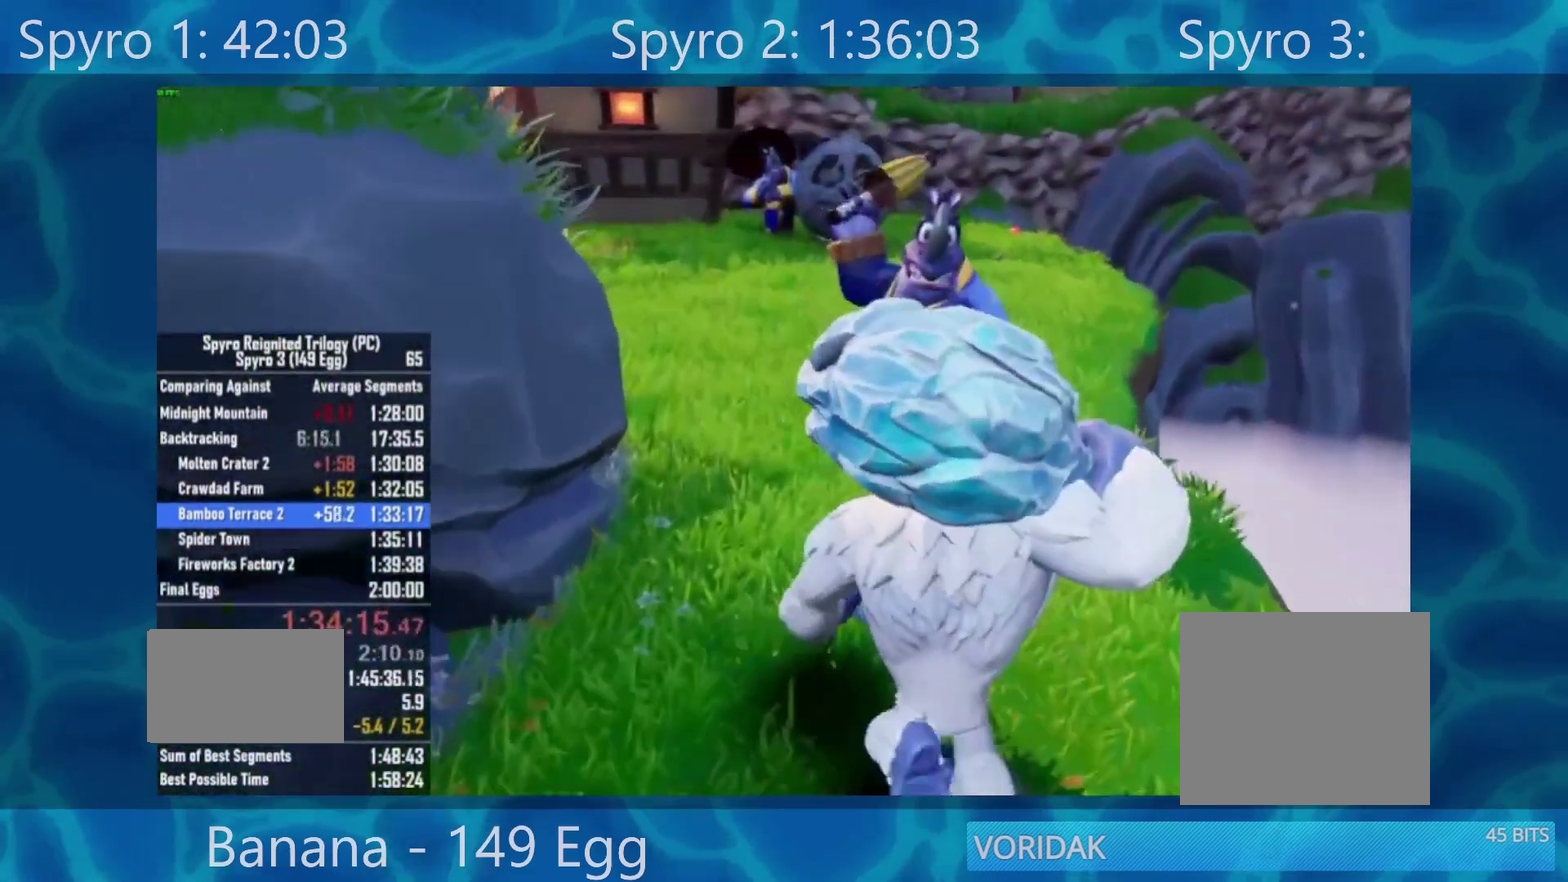
{"buttons": [], "left_stick": "up", "right_stick": "left", "events": [[33, "R2", "down"], [183, "R2", "up"], [350, "right_stick", "left"]]}
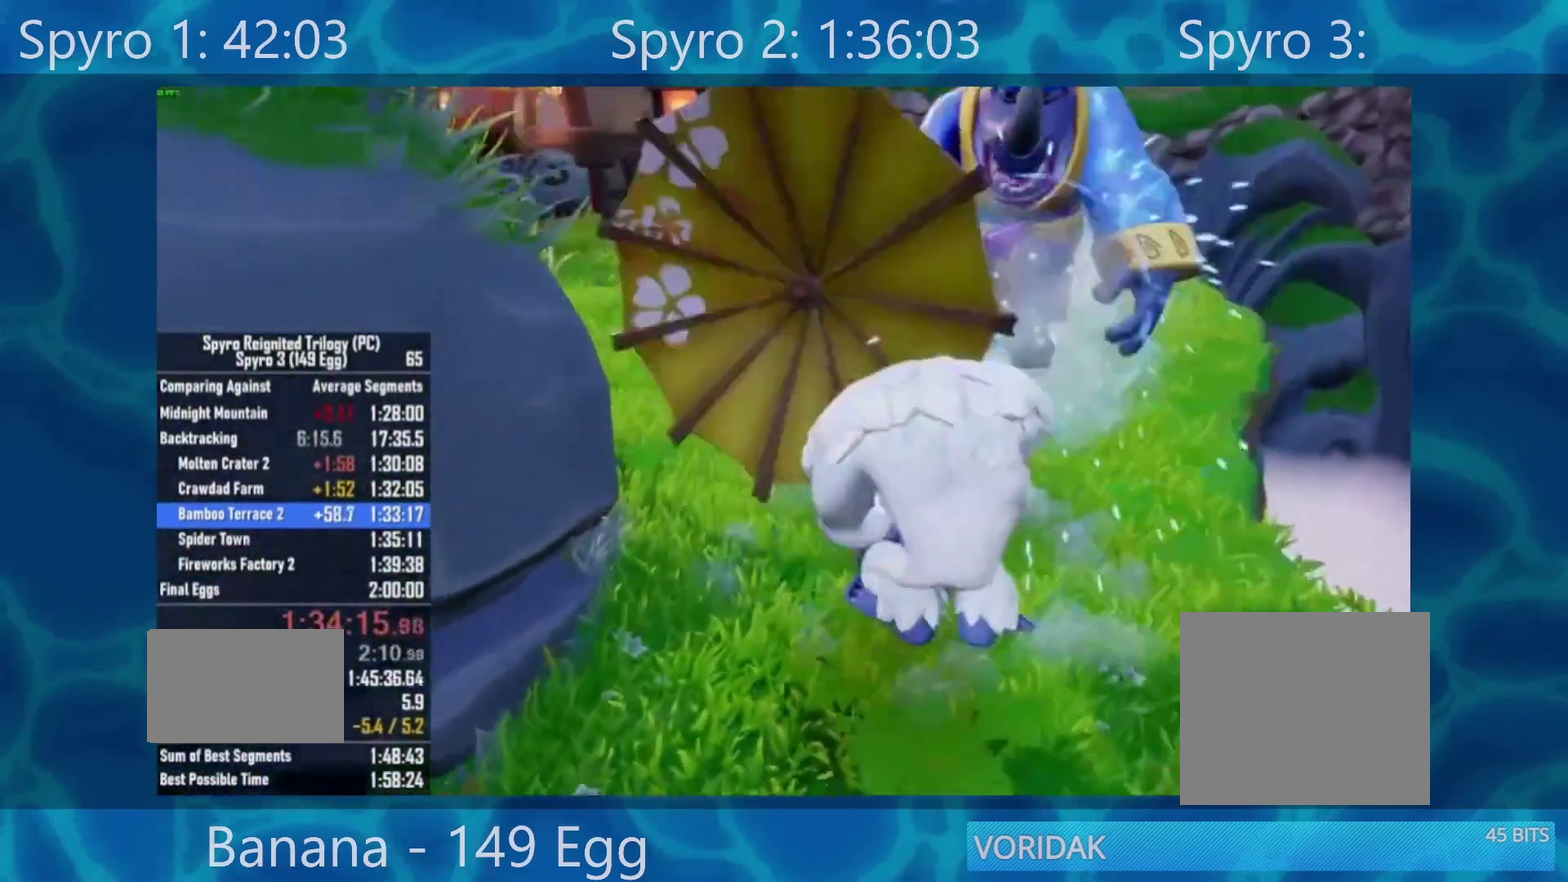
{"buttons": [], "left_stick": "up", "right_stick": "center", "events": [[100, "right_stick", "center"]]}